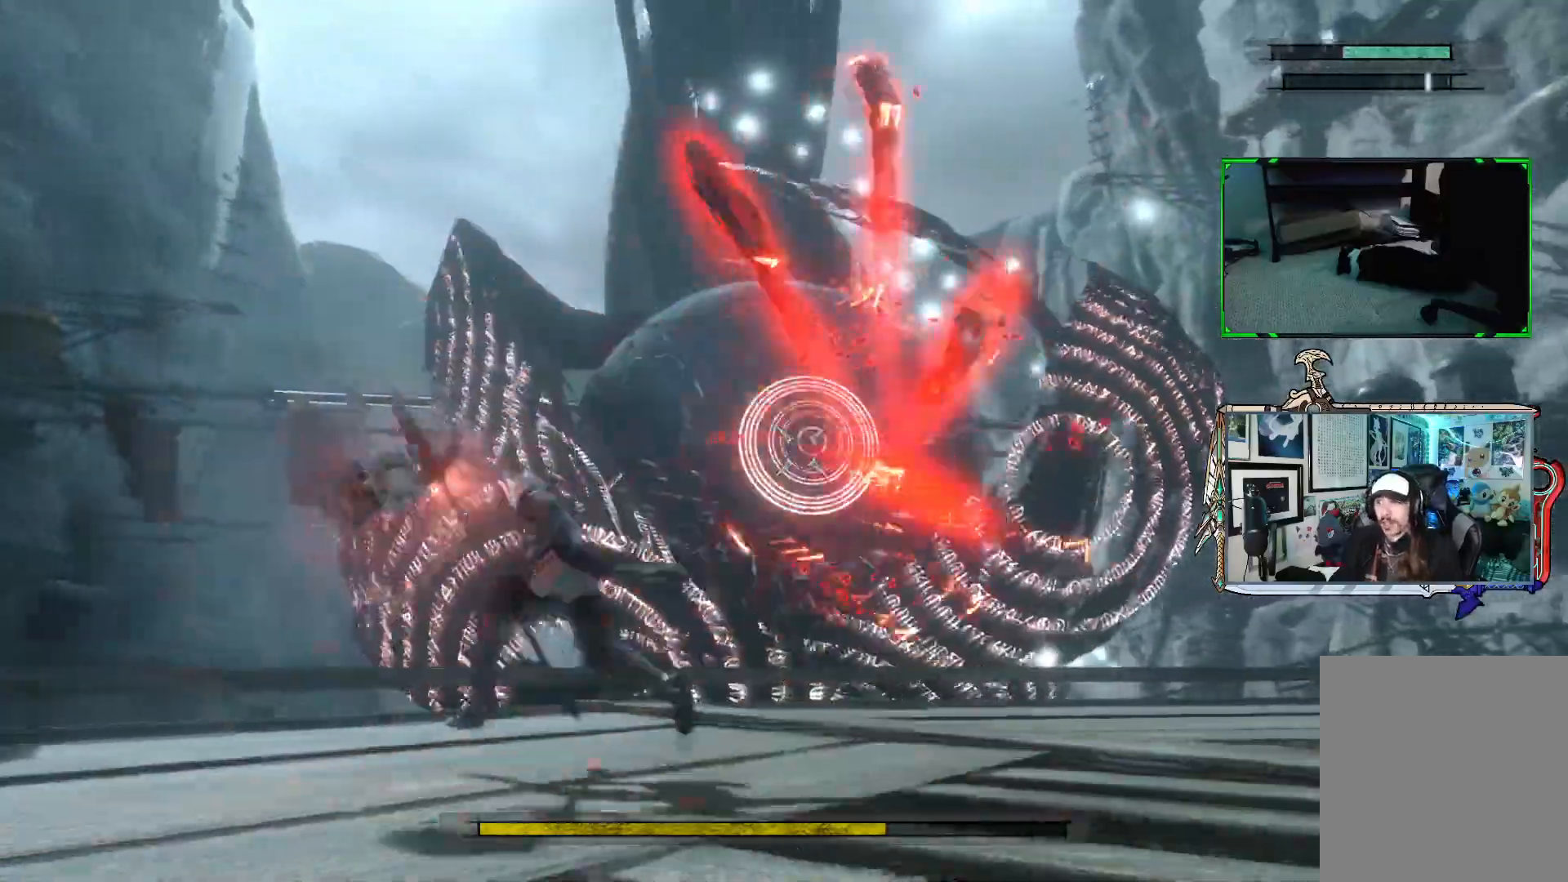
Gameplay with a controller (Xbox layout); each line is a JSON object with the inputs held at the frame after it. "events" lists button and stick changes between this image and that frame as [ms after this image, input, new state], when the widget could be followed in between. Not read: L3.
{"buttons": ["R1"], "left_stick": "up-right", "right_stick": "center", "events": [[83, "left_stick", "up"], [200, "left_stick", "up-right"]]}
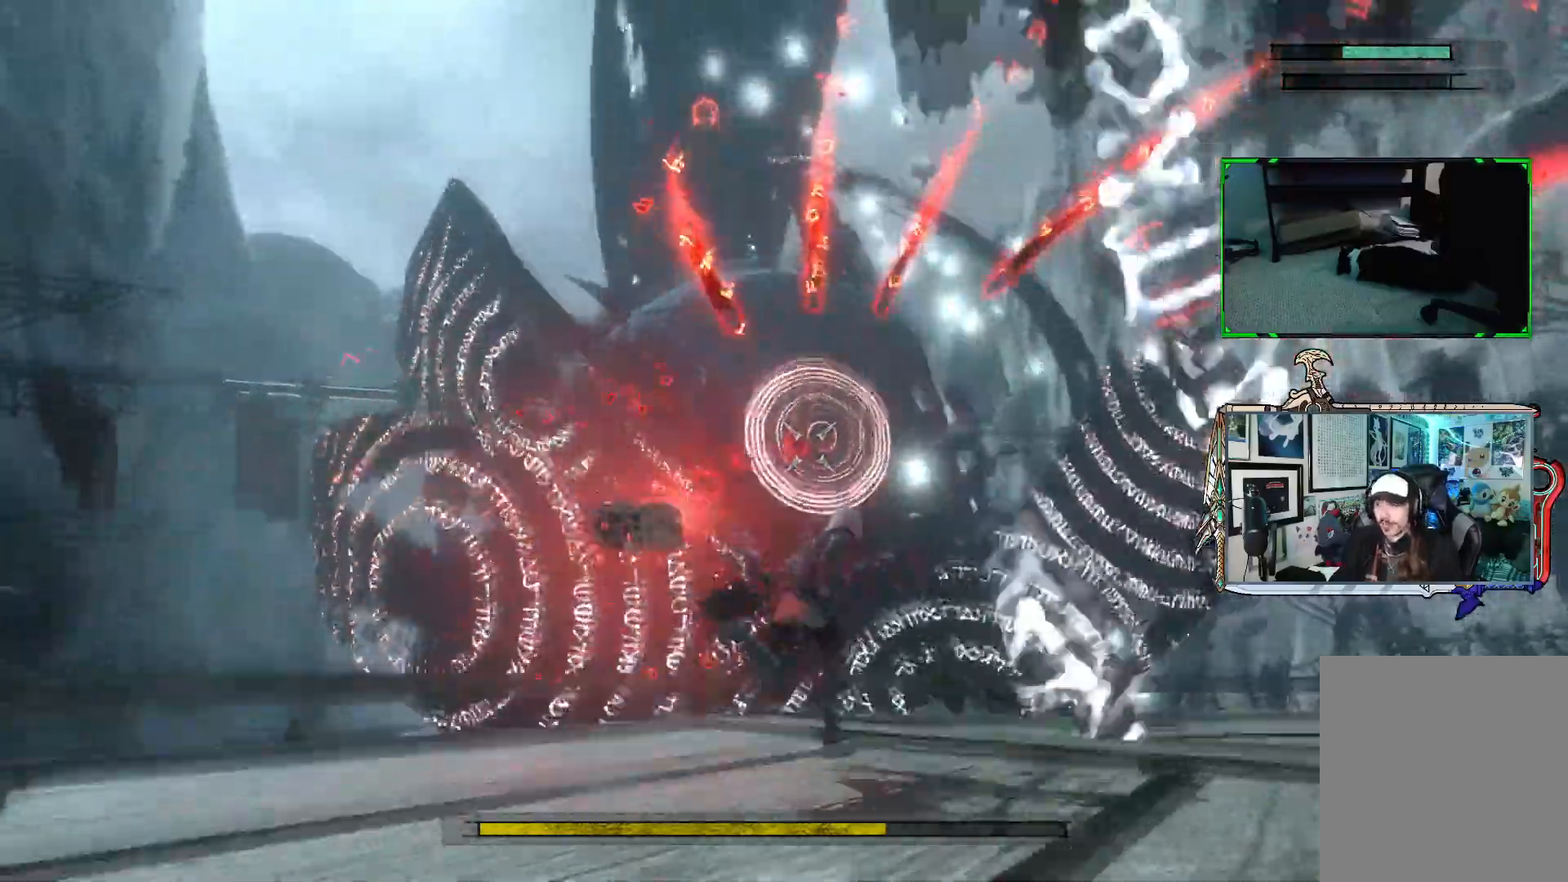
{"buttons": ["R1"], "left_stick": "down-left", "right_stick": "center", "events": [[333, "left_stick", "up-left"], [400, "left_stick", "down-left"]]}
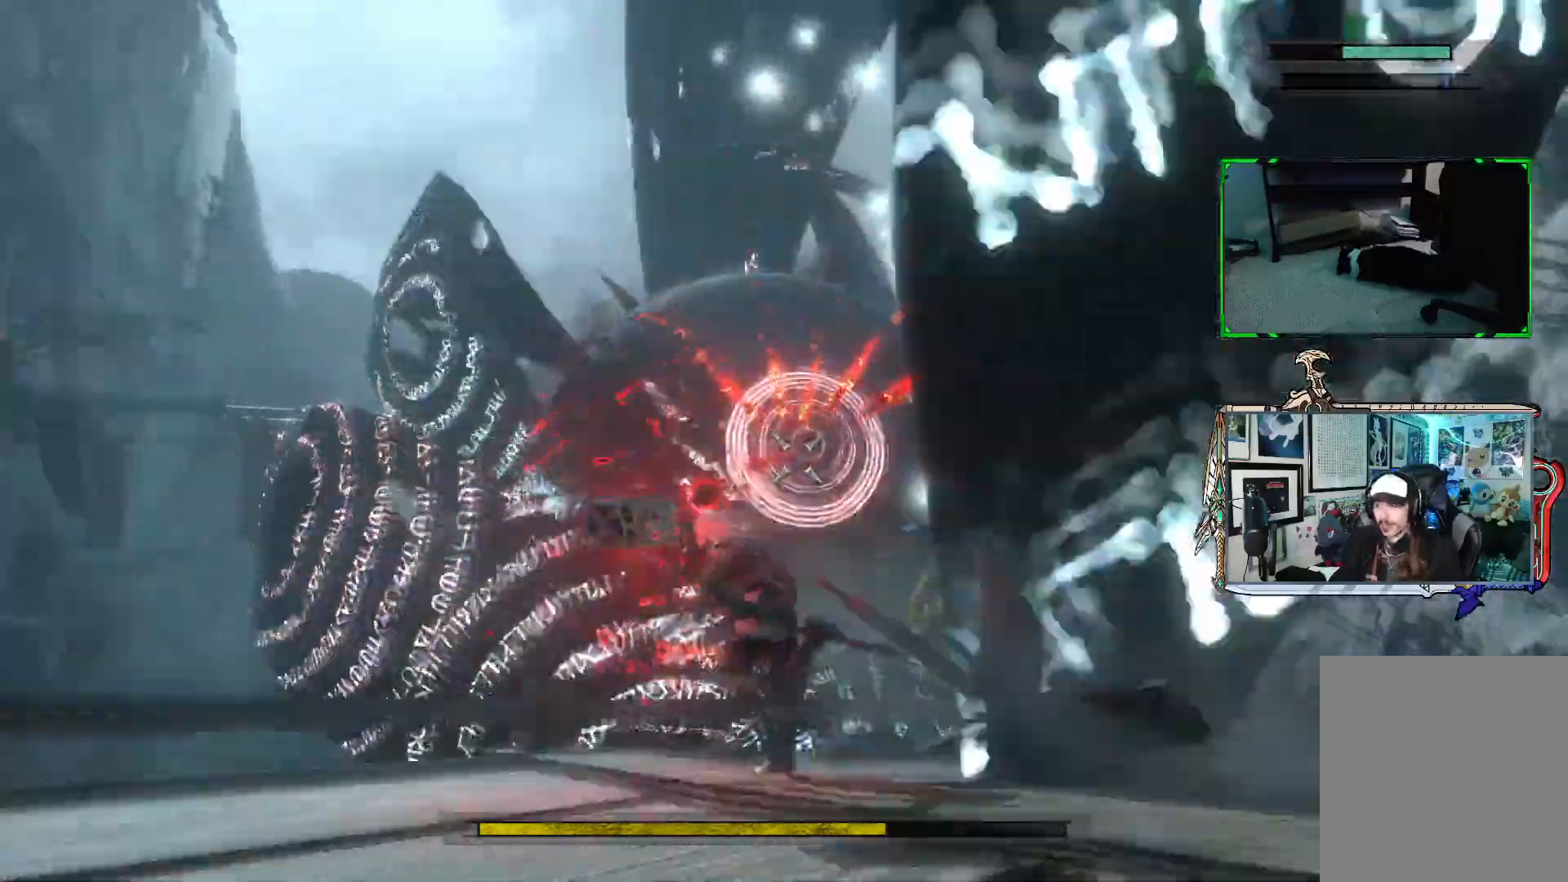
{"buttons": ["R1"], "left_stick": "down-left", "right_stick": "center", "events": [[50, "R2", "down"], [217, "R2", "up"]]}
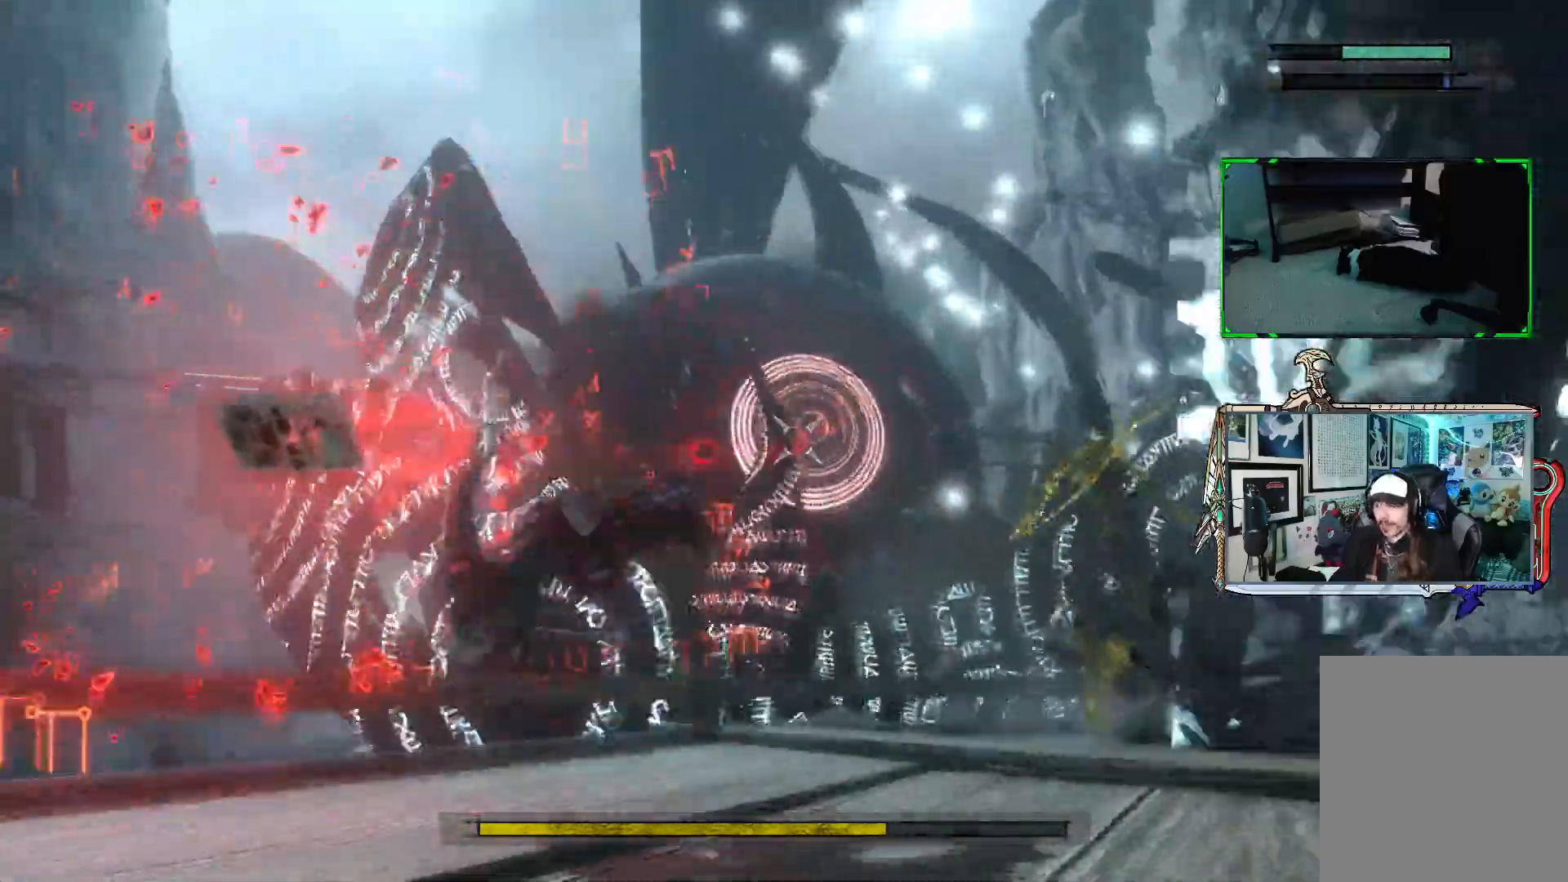
{"buttons": ["R1"], "left_stick": "down", "right_stick": "center", "events": [[283, "left_stick", "down"]]}
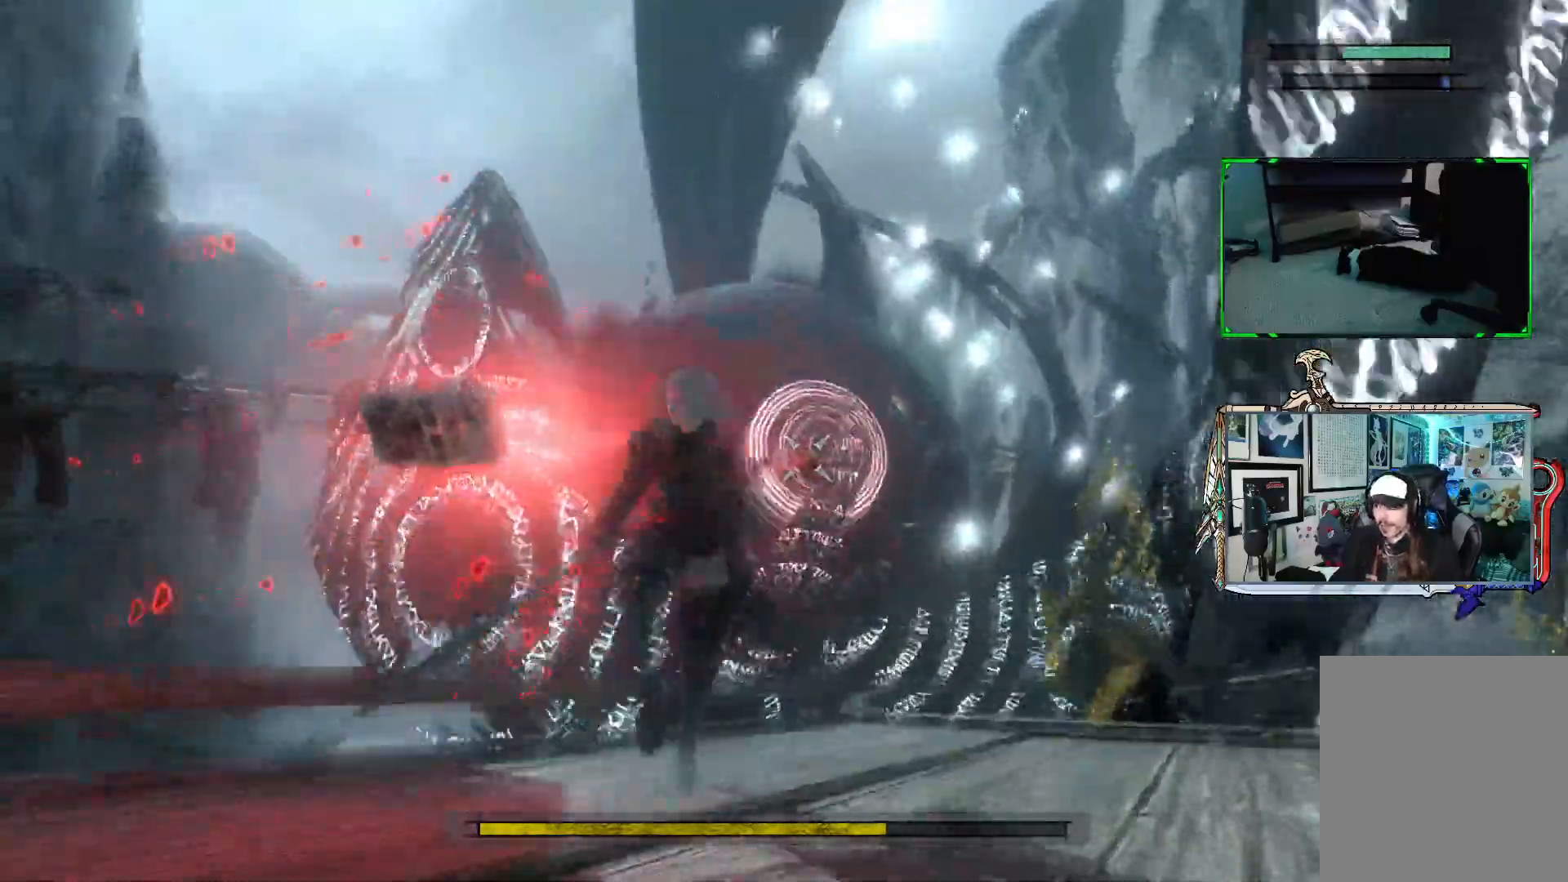
{"buttons": ["R1"], "left_stick": "down", "right_stick": "center", "events": []}
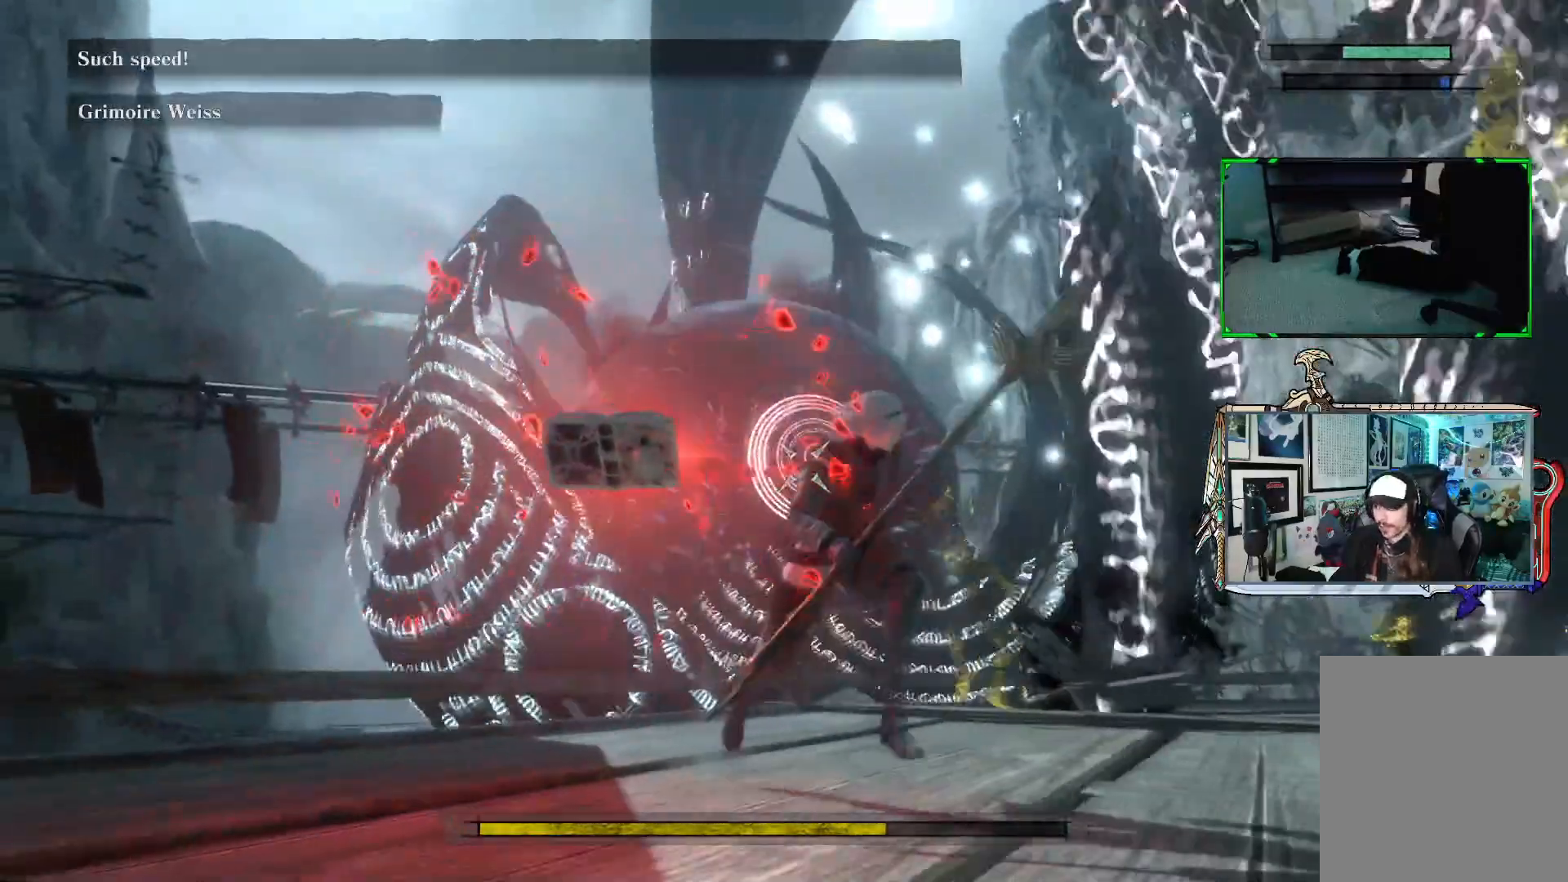
{"buttons": ["R1"], "left_stick": "down", "right_stick": "right", "events": [[383, "right_stick", "right"]]}
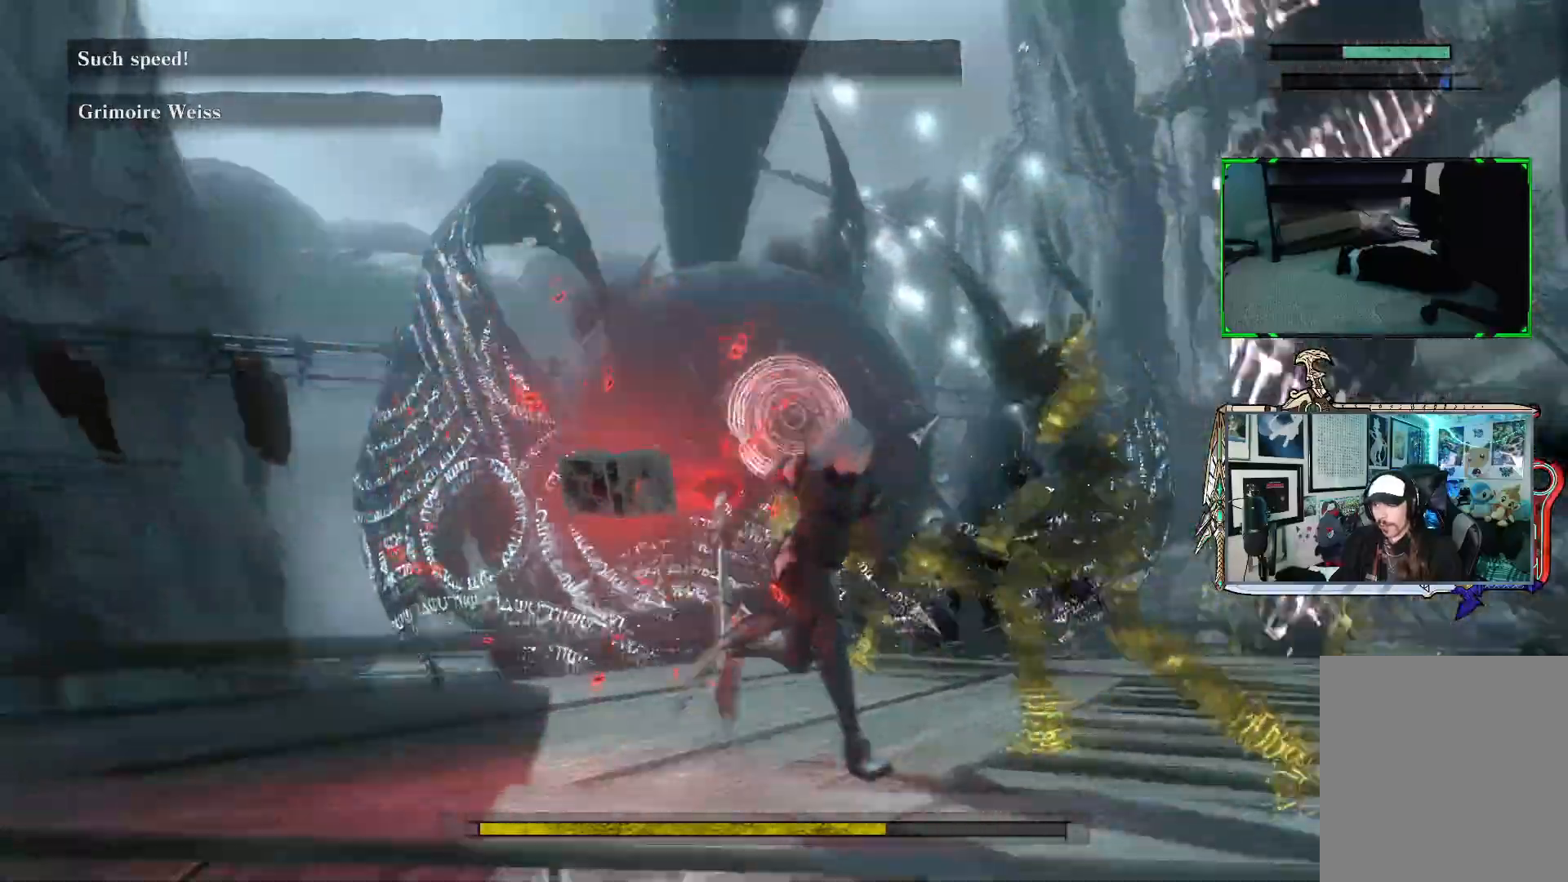
{"buttons": ["R1"], "left_stick": "down", "right_stick": "center", "events": [[100, "right_stick", "center"]]}
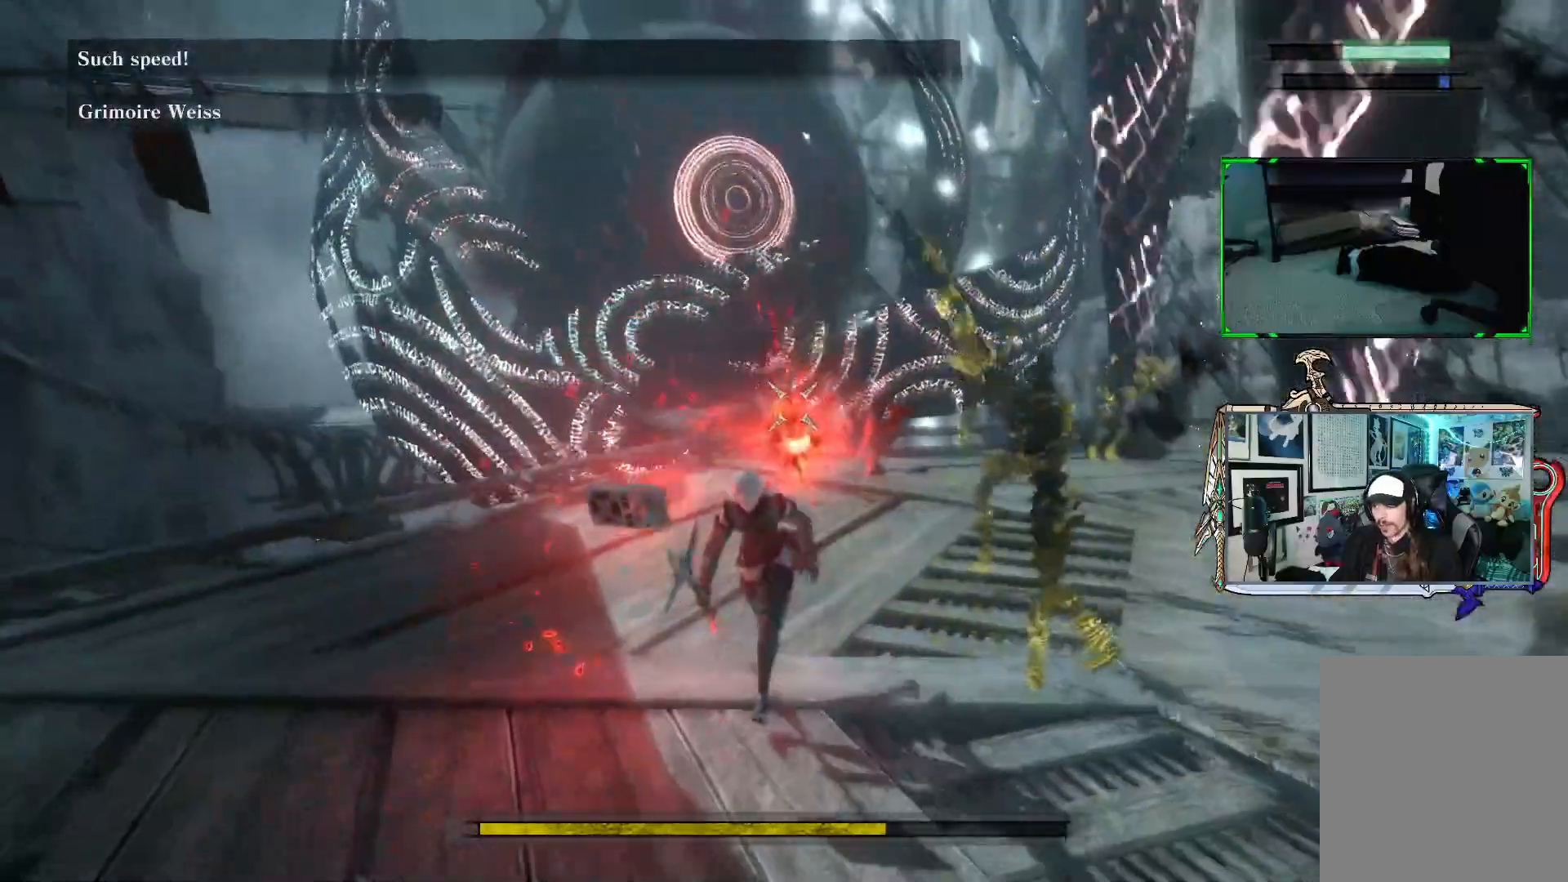
{"buttons": ["R1"], "left_stick": "down", "right_stick": "center", "events": []}
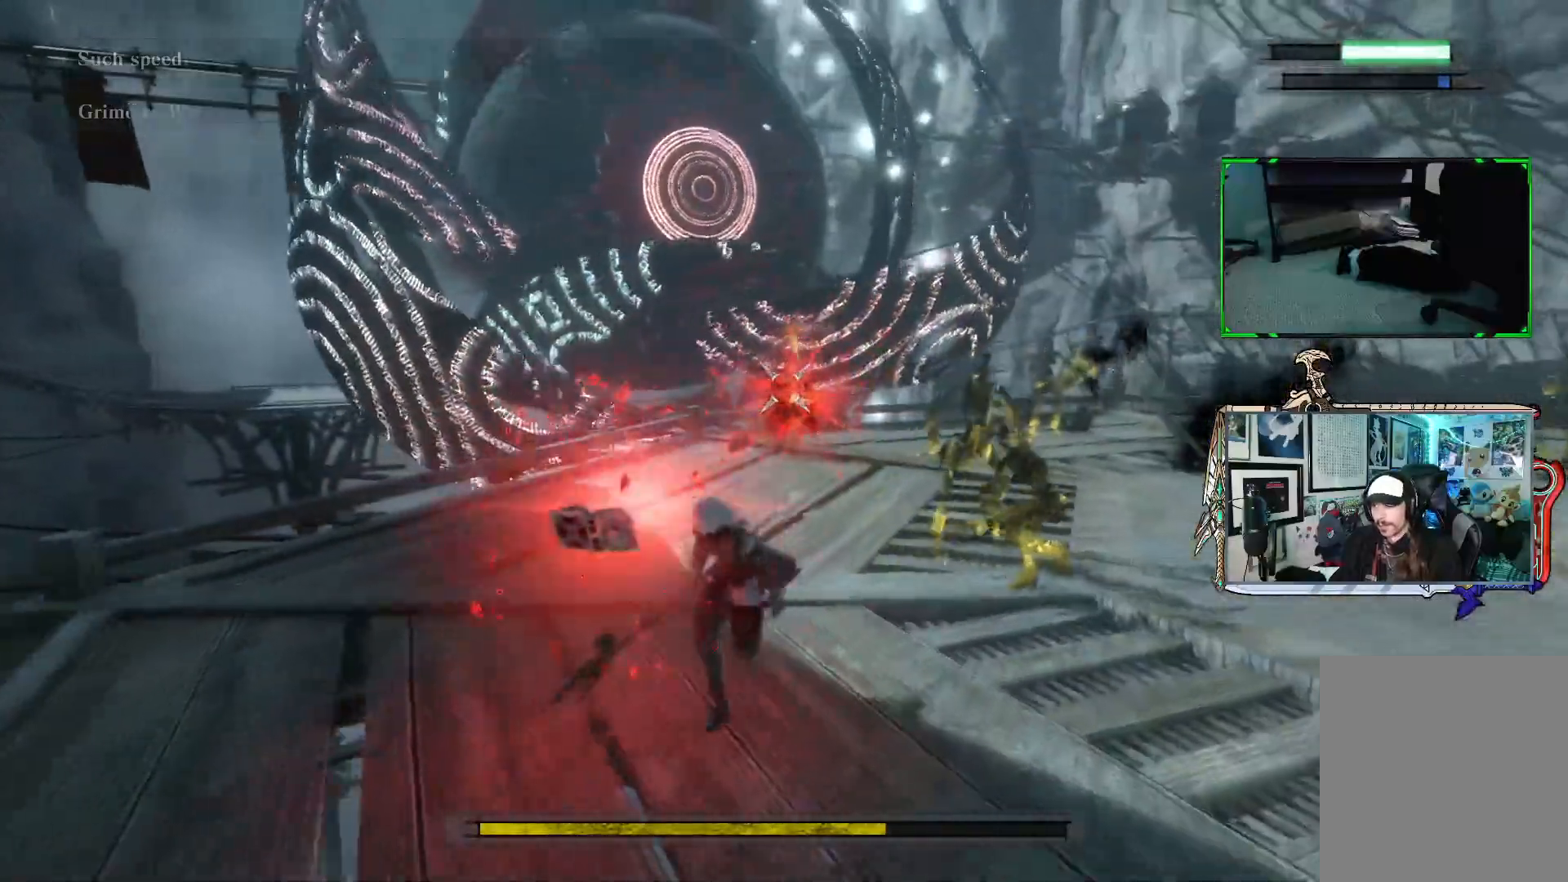
{"buttons": [], "left_stick": "down-right", "right_stick": "center", "events": [[133, "left_stick", "down-right"], [450, "R1", "up"]]}
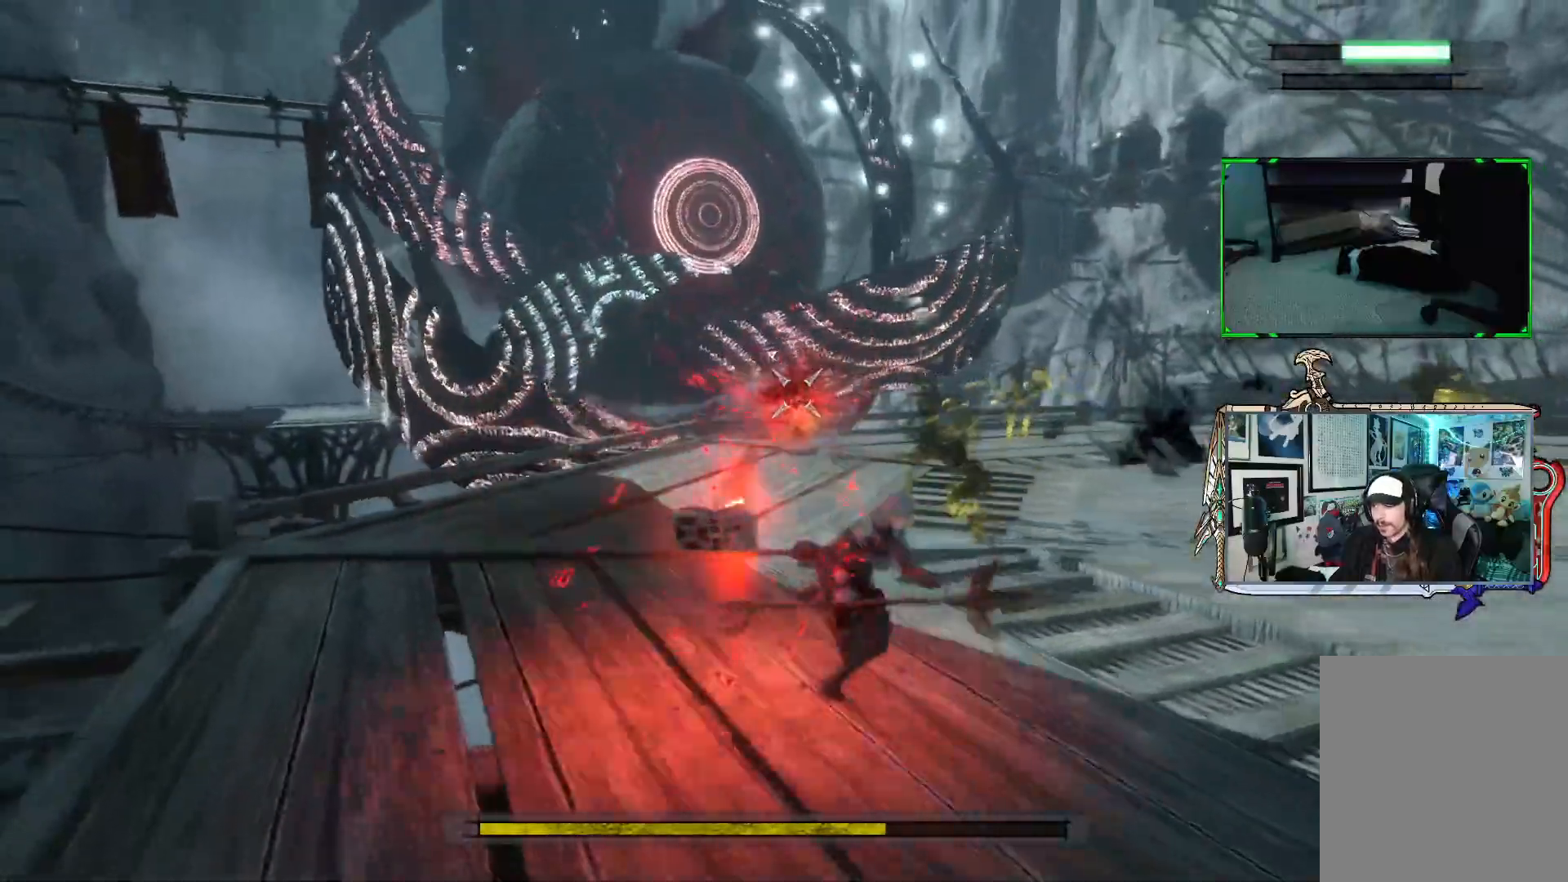
{"buttons": [], "left_stick": "right", "right_stick": "center", "events": [[150, "left_stick", "right"], [183, "right_stick", "up"], [383, "right_stick", "center"]]}
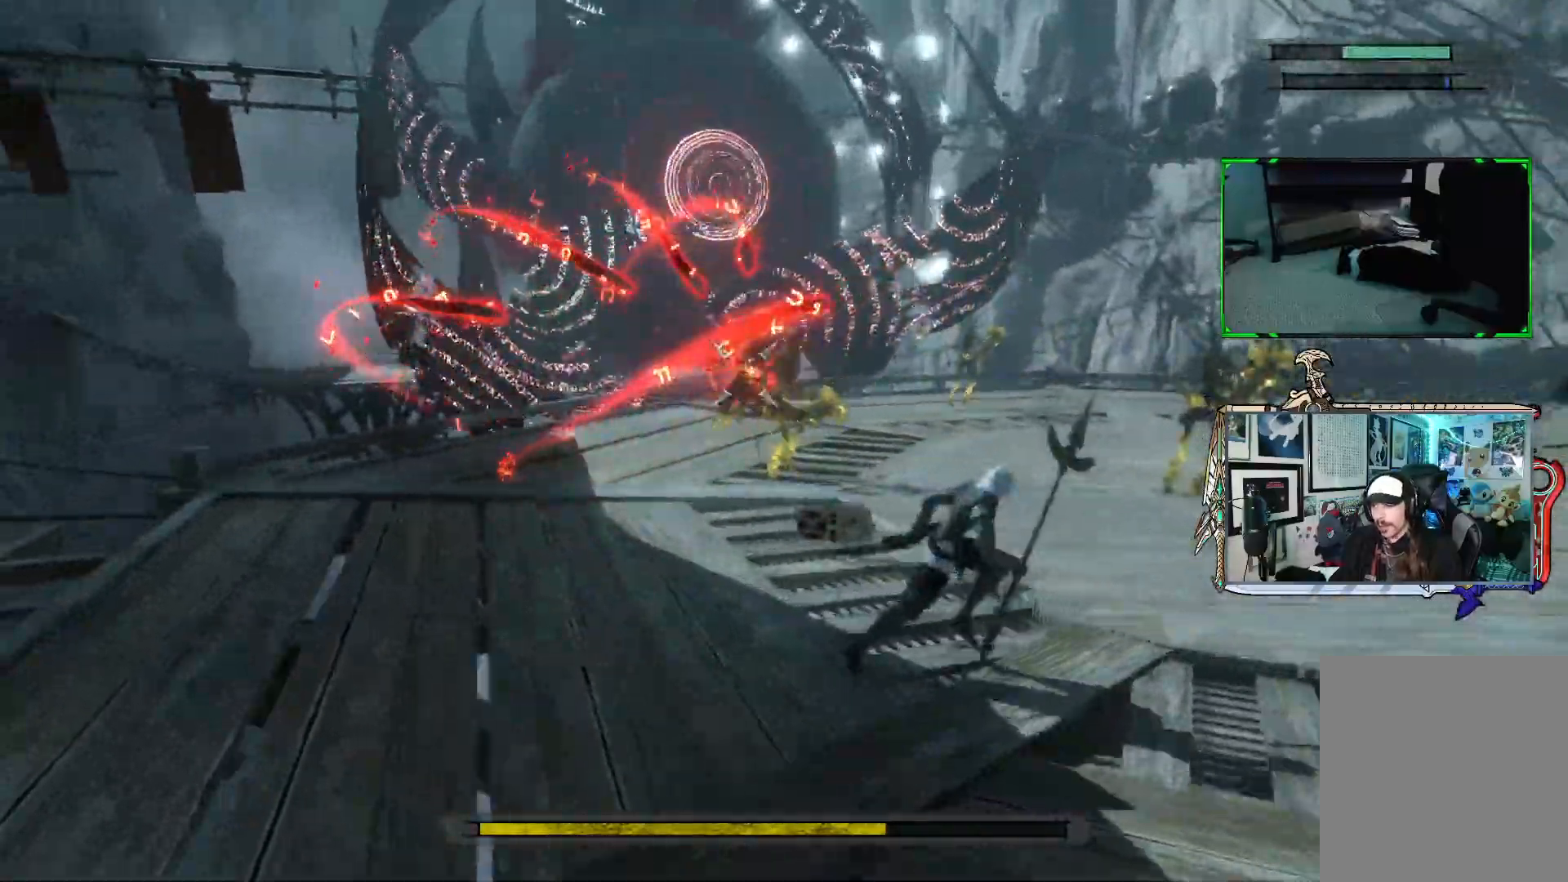
{"buttons": [], "left_stick": "right", "right_stick": "right", "events": [[267, "R3", "down"], [383, "R3", "up"], [467, "right_stick", "right"]]}
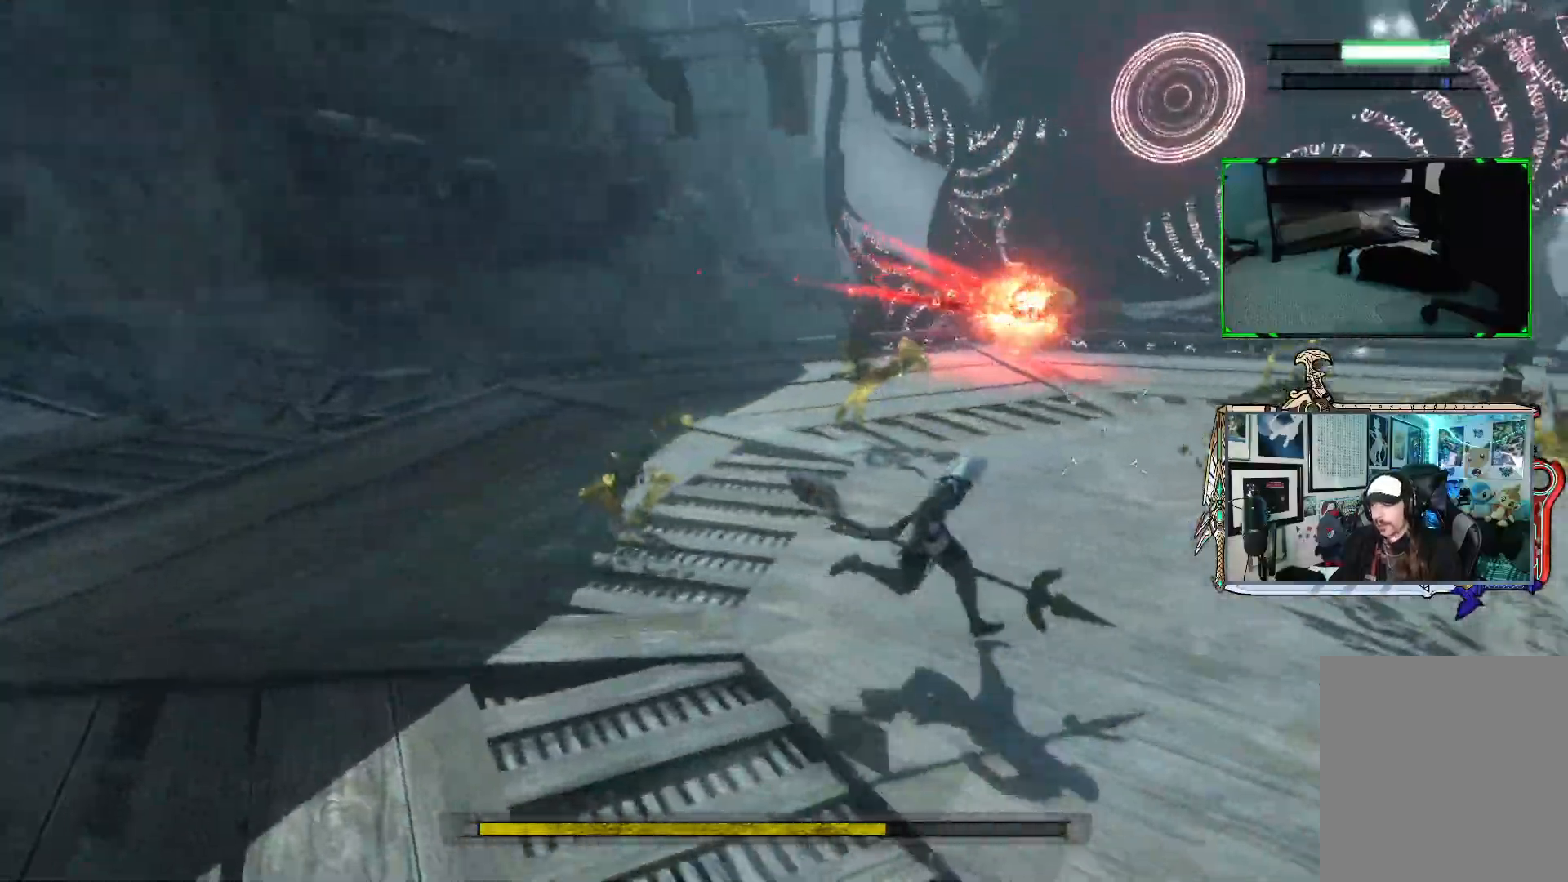
{"buttons": [], "left_stick": "right", "right_stick": "center", "events": [[217, "right_stick", "up-right"], [367, "right_stick", "center"]]}
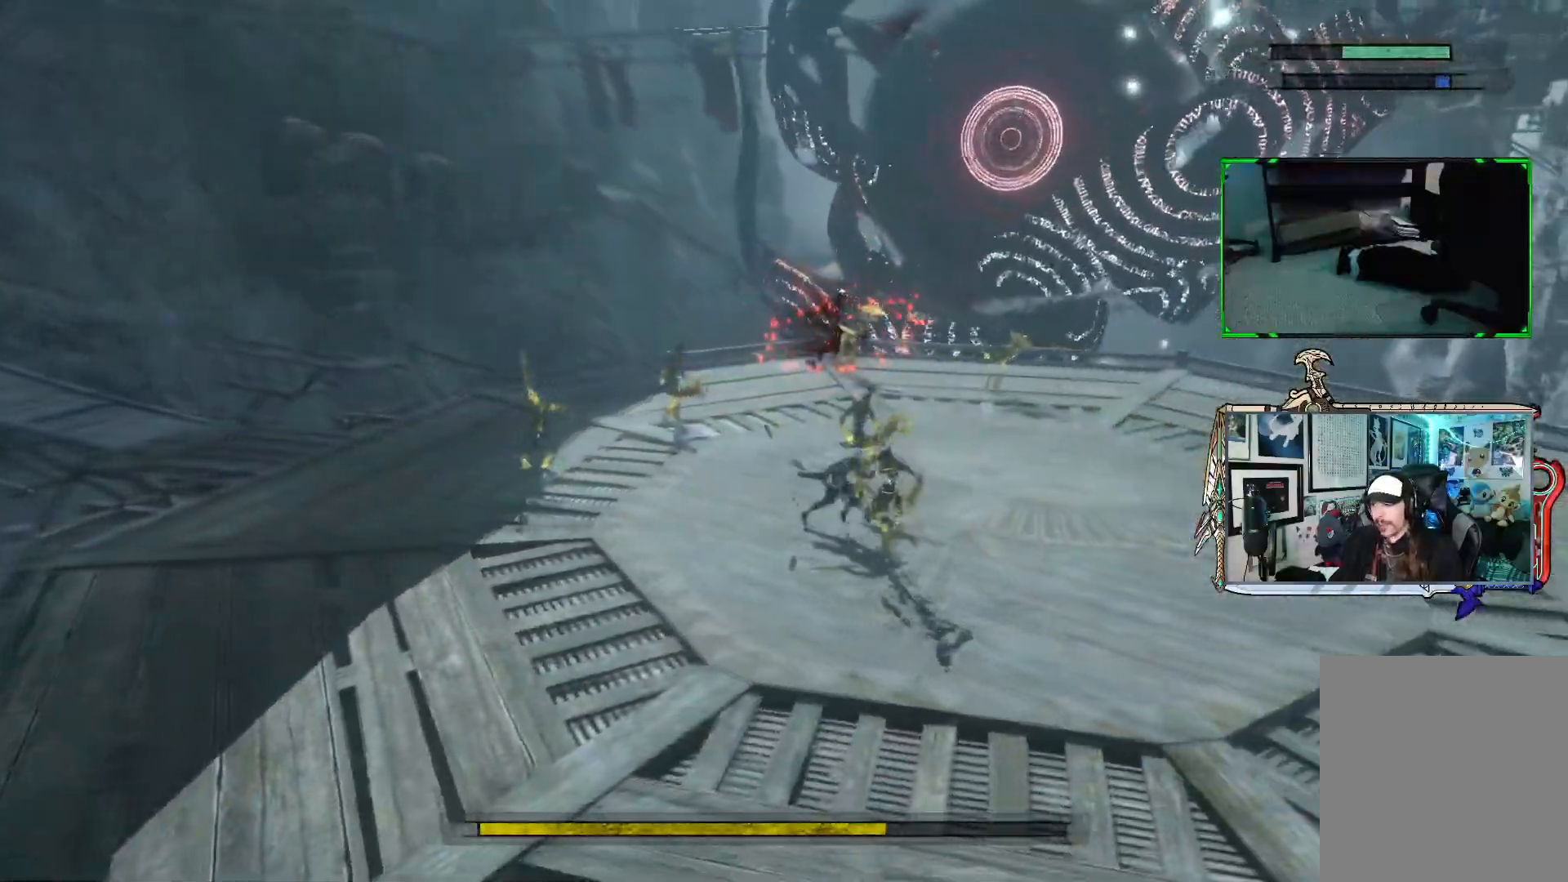
{"buttons": [], "left_stick": "up-right", "right_stick": "center", "events": [[50, "R2", "down"], [233, "R2", "up"], [383, "left_stick", "up-right"]]}
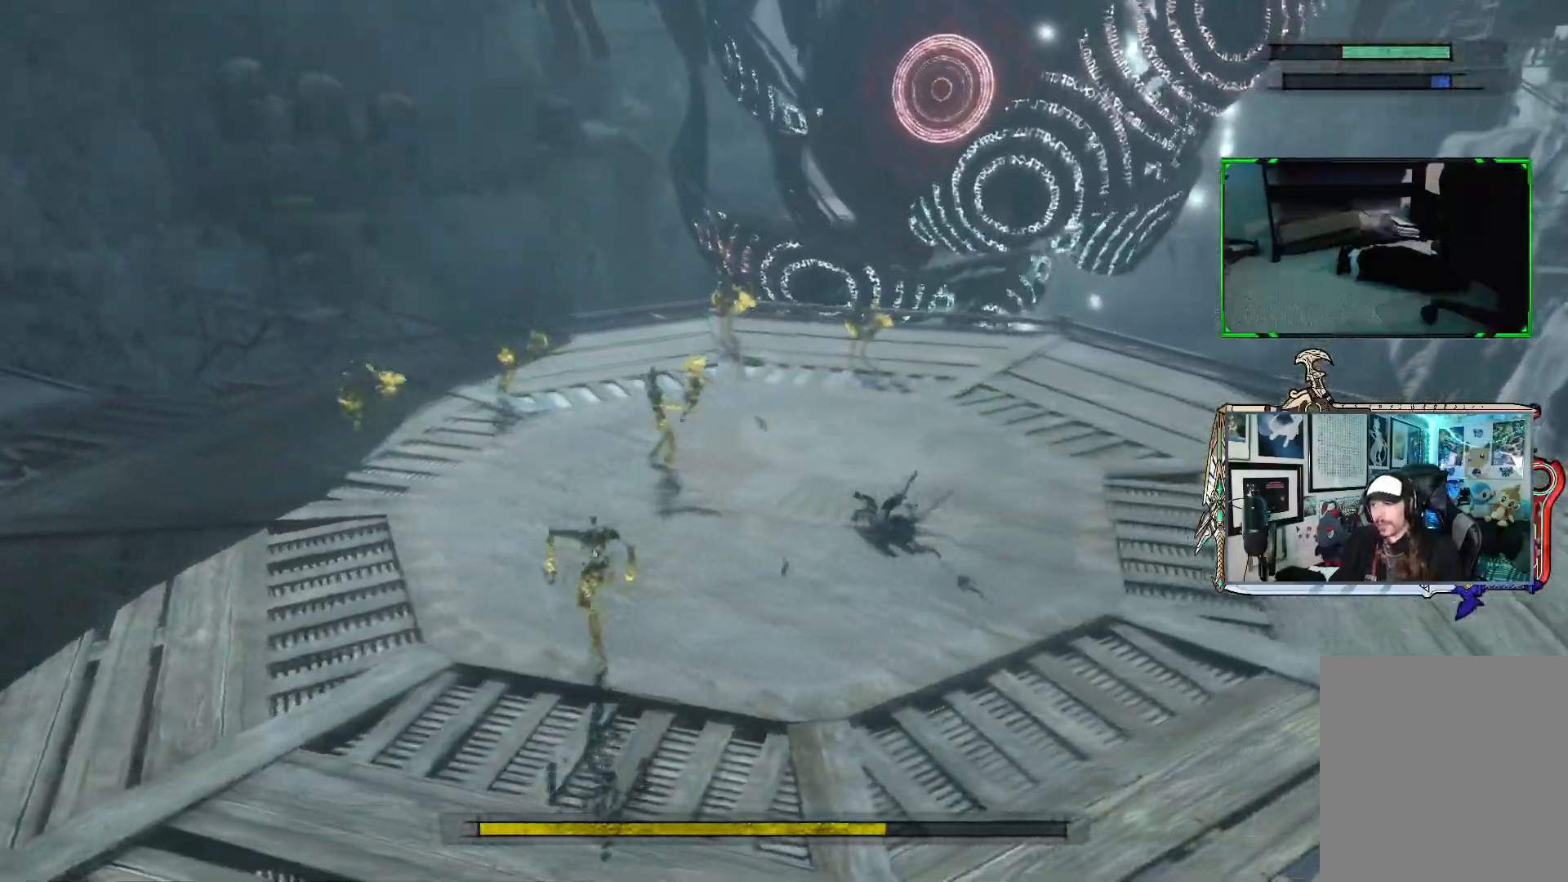
{"buttons": [], "left_stick": "up-right", "right_stick": "up-right", "events": [[133, "R3", "down"], [267, "R3", "up"], [300, "right_stick", "up-right"]]}
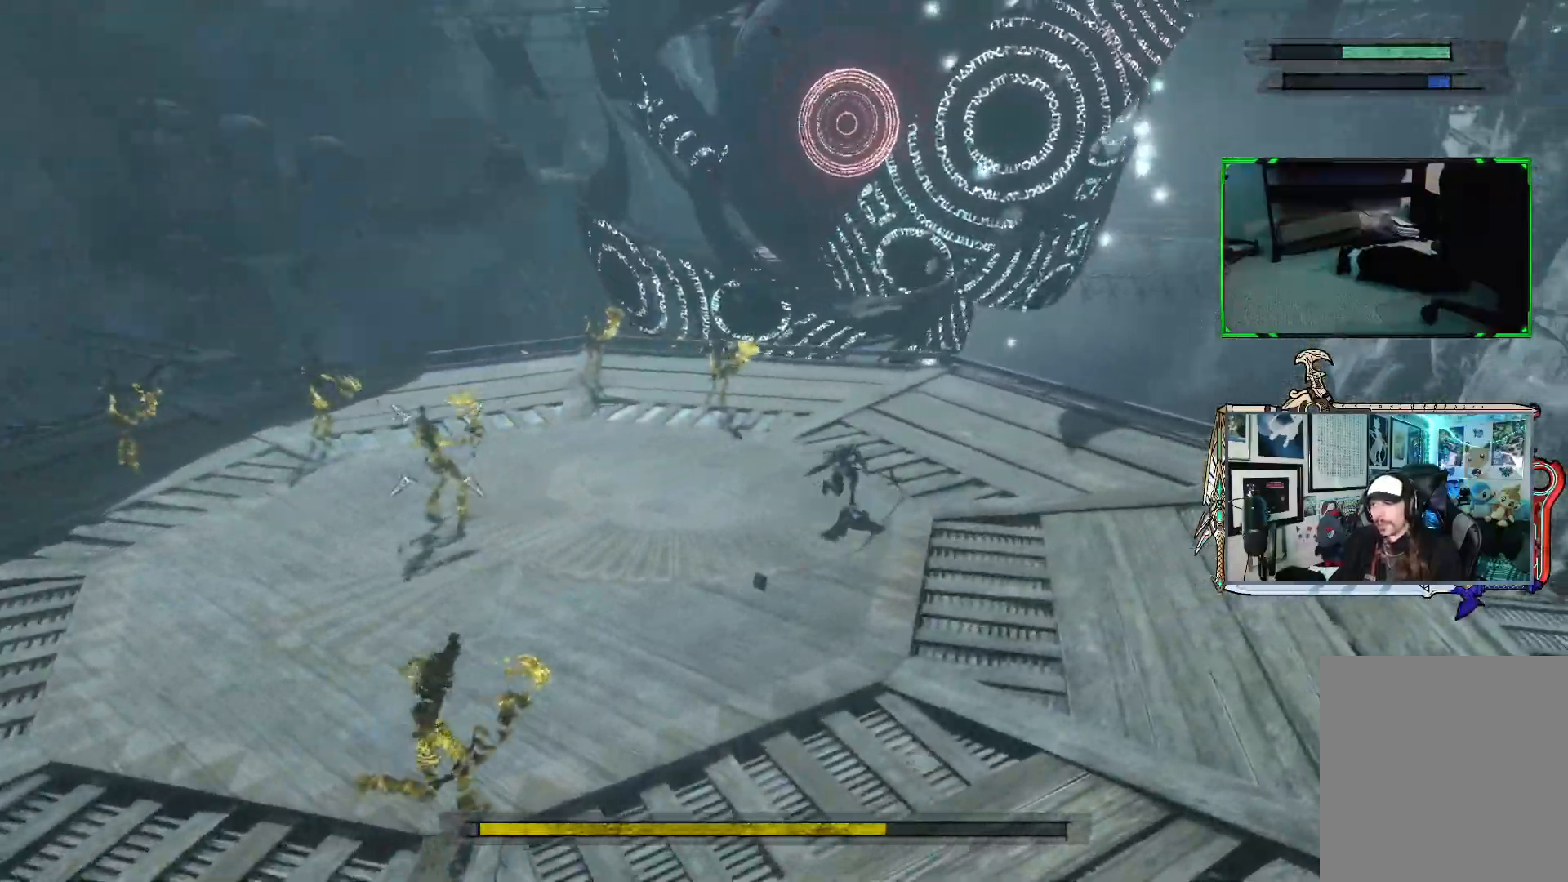
{"buttons": ["R3"], "left_stick": "up", "right_stick": "center", "events": [[250, "right_stick", "center"], [450, "R3", "down"], [450, "left_stick", "up"]]}
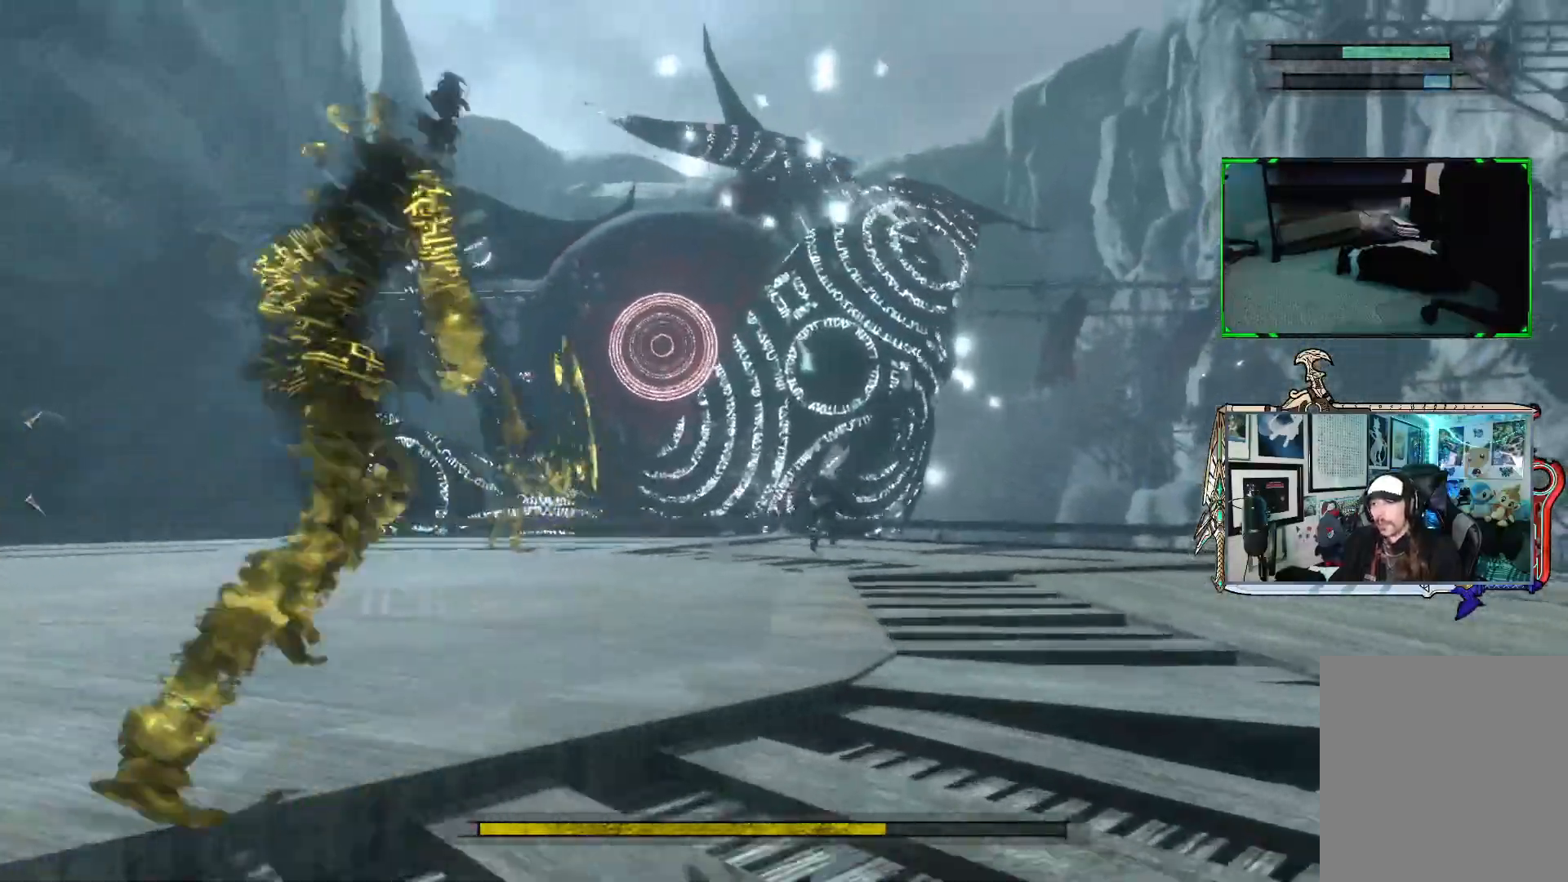
{"buttons": [], "left_stick": "up", "right_stick": "center", "events": [[50, "R3", "up"]]}
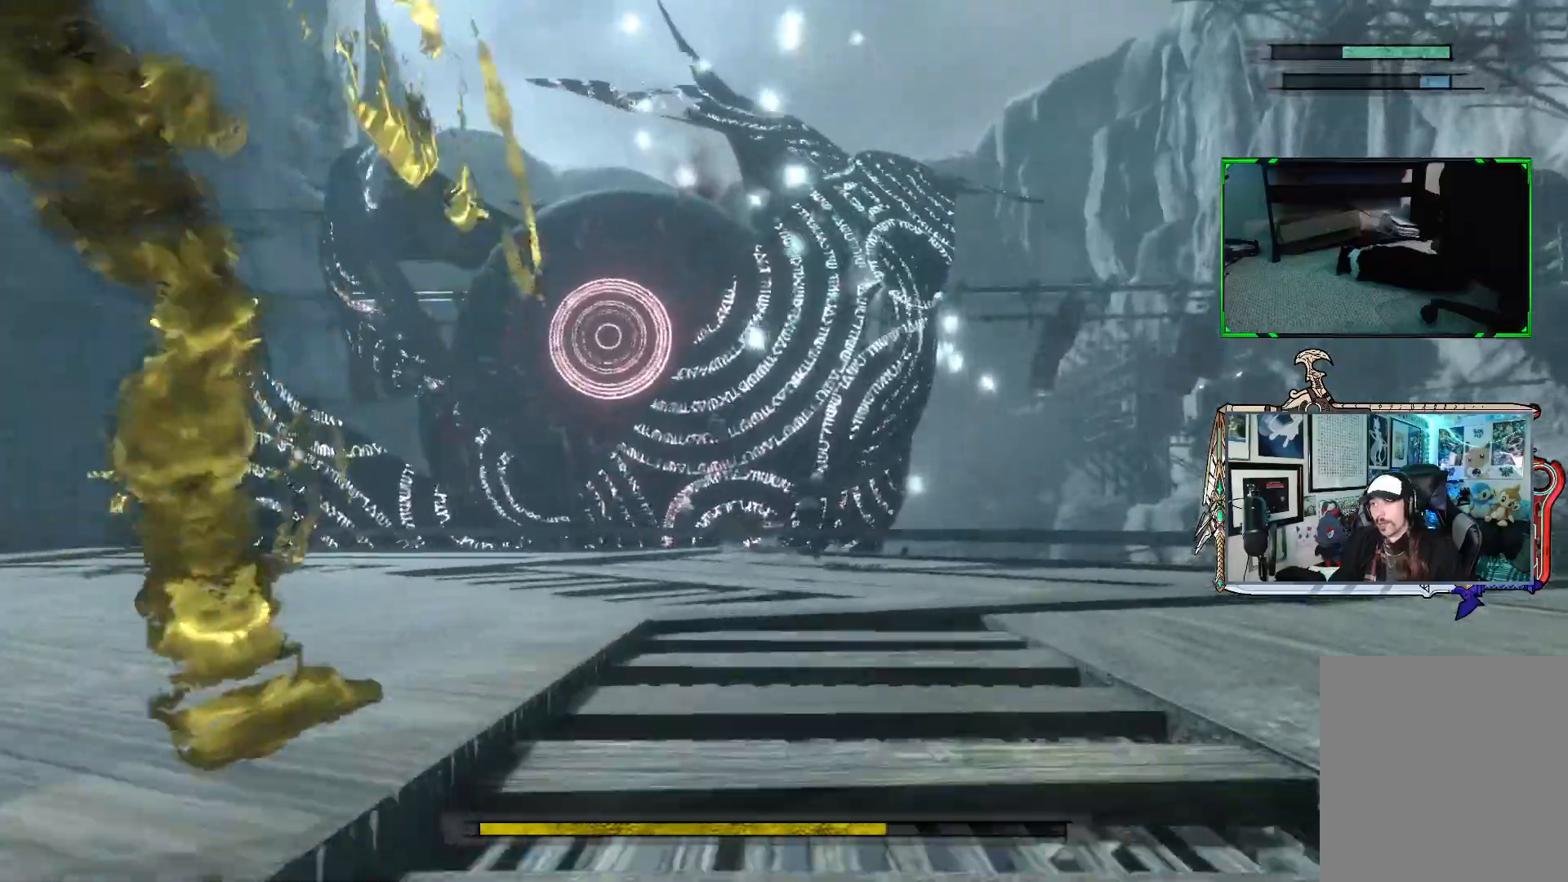
{"buttons": [], "left_stick": "up", "right_stick": "up", "events": [[300, "right_stick", "up"]]}
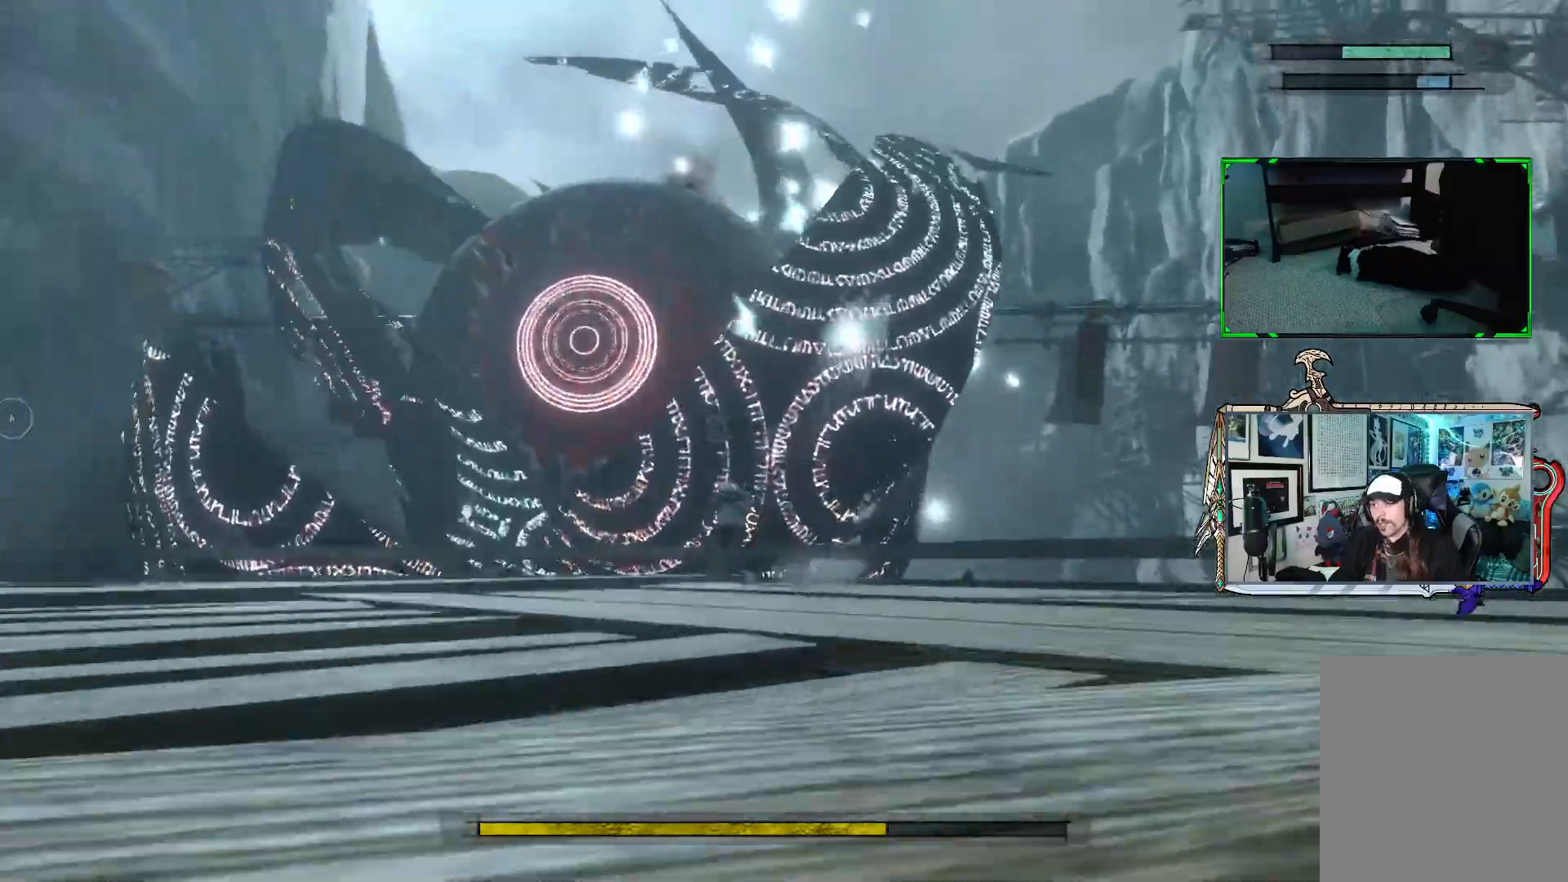
{"buttons": [], "left_stick": "up-left", "right_stick": "center", "events": [[83, "right_stick", "center"], [283, "R3", "down"], [333, "left_stick", "up-left"], [400, "R3", "up"]]}
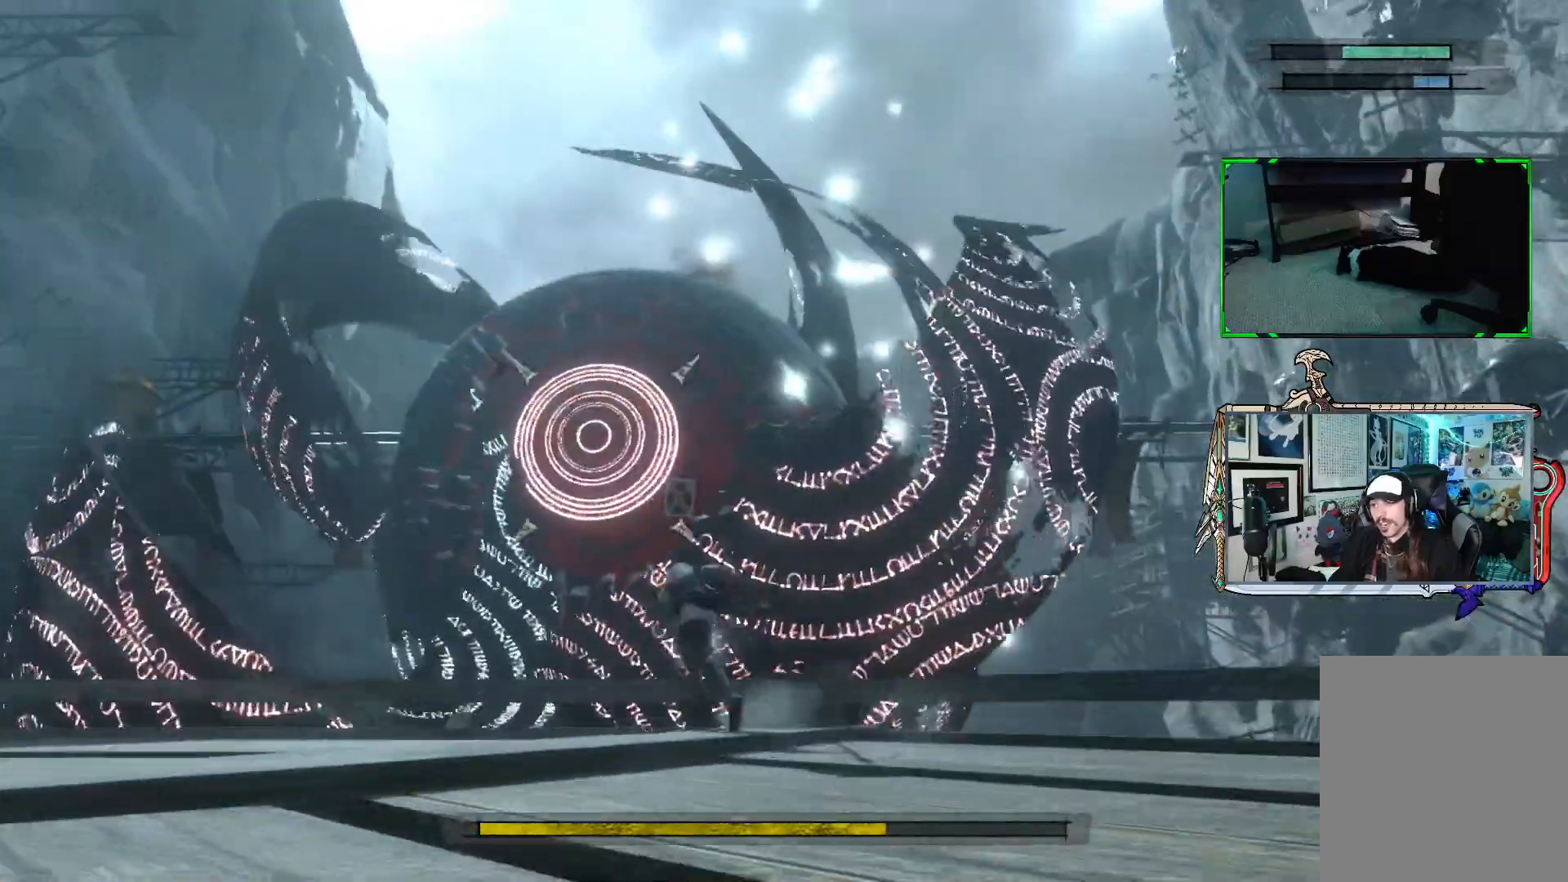
{"buttons": ["R1"], "left_stick": "left", "right_stick": "center", "events": [[433, "R1", "down"], [500, "left_stick", "left"]]}
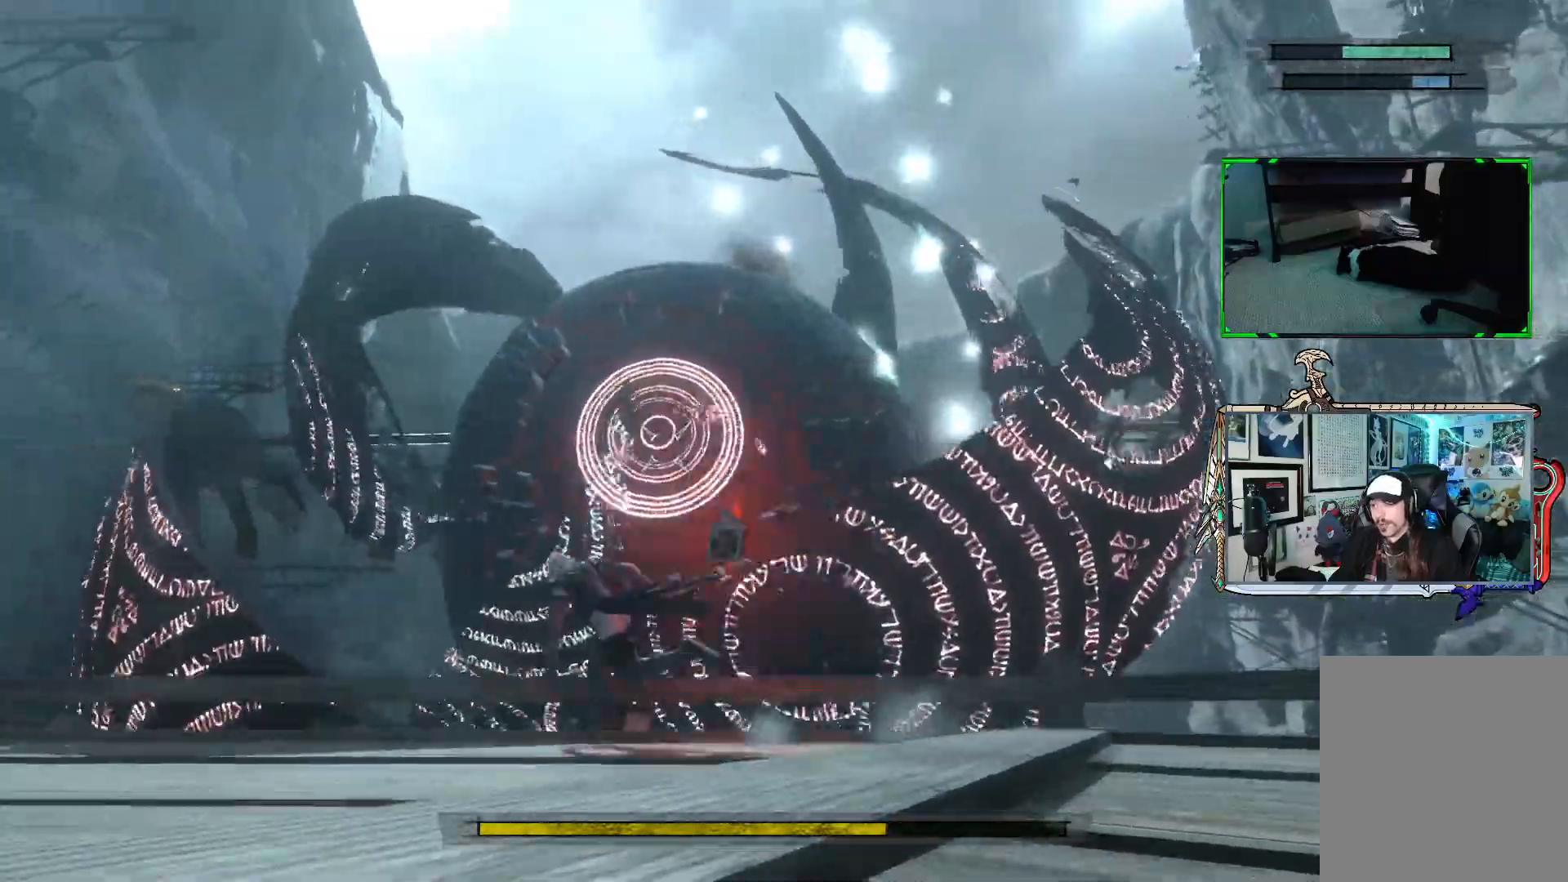
{"buttons": ["R1"], "left_stick": "down-left", "right_stick": "center", "events": [[100, "left_stick", "down-left"]]}
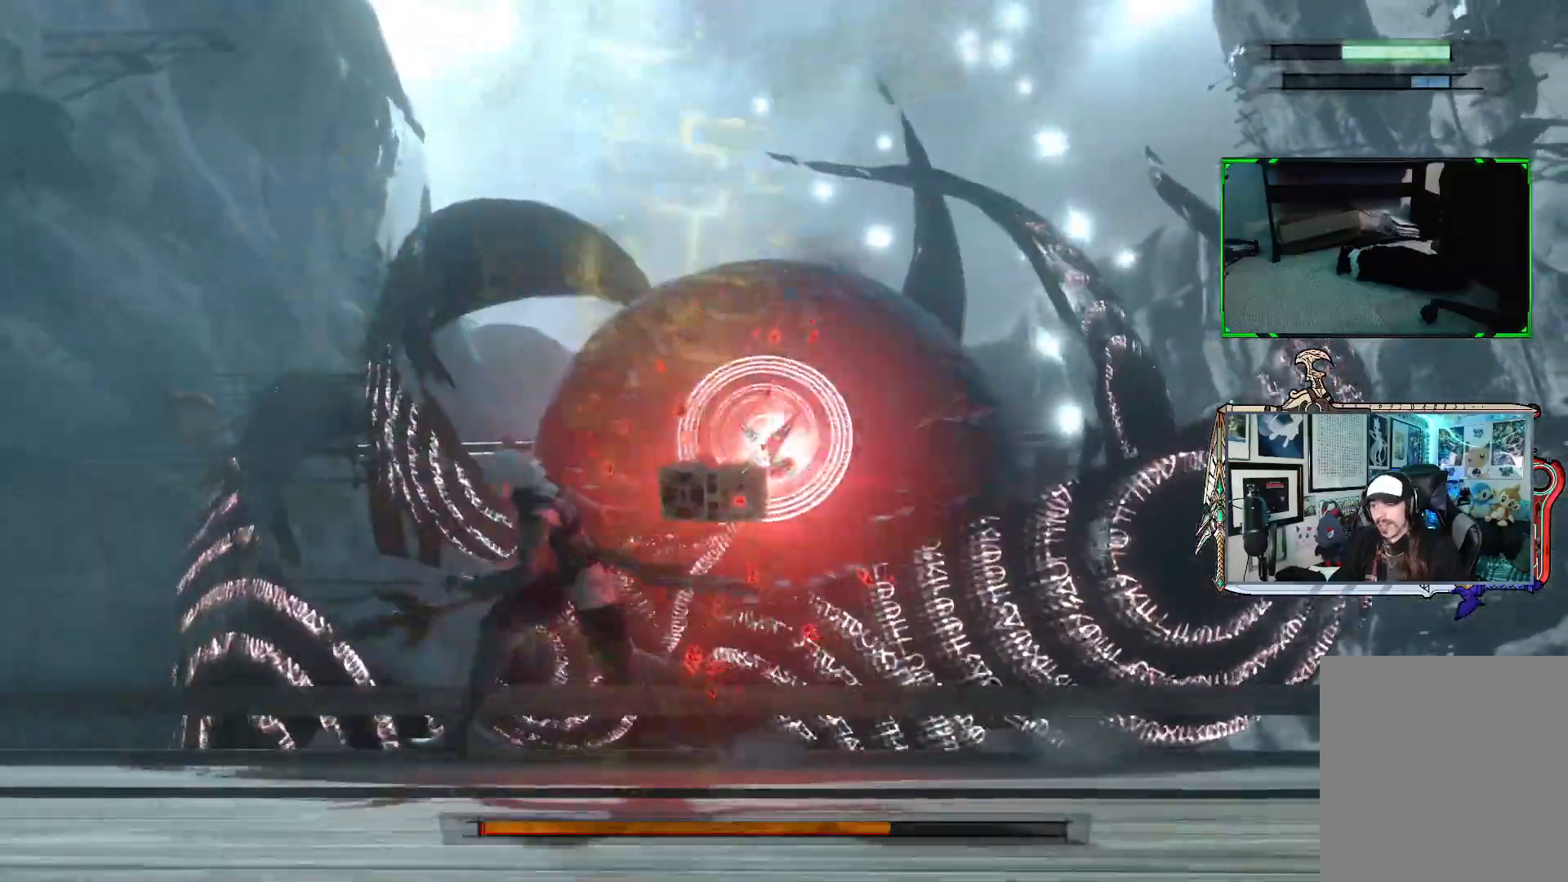
{"buttons": ["R1"], "left_stick": "down-left", "right_stick": "center", "events": []}
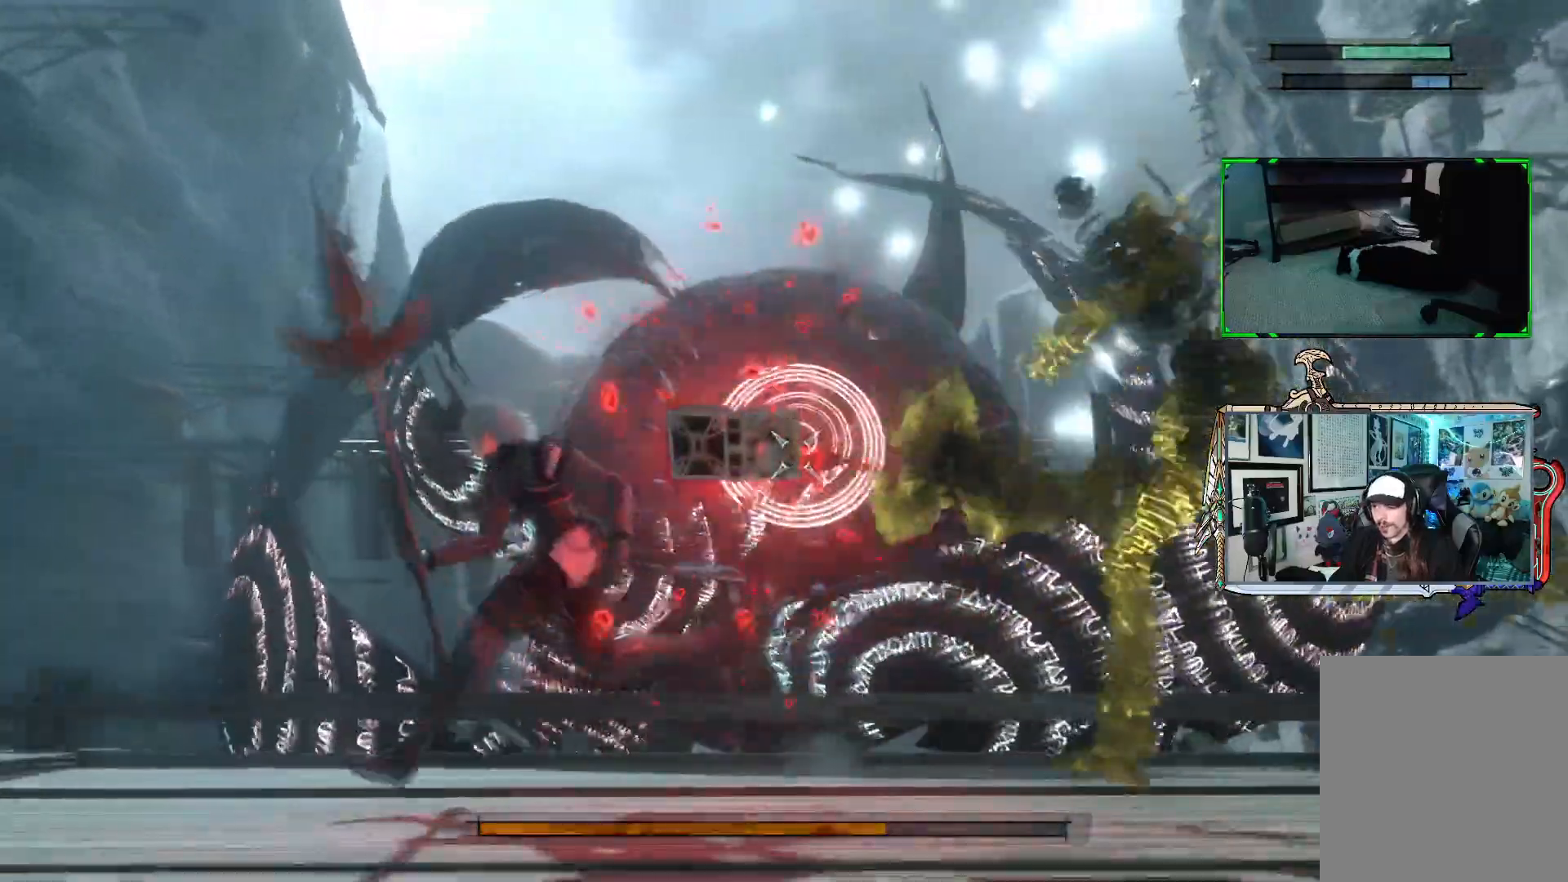
{"buttons": ["R1"], "left_stick": "down-left", "right_stick": "center", "events": []}
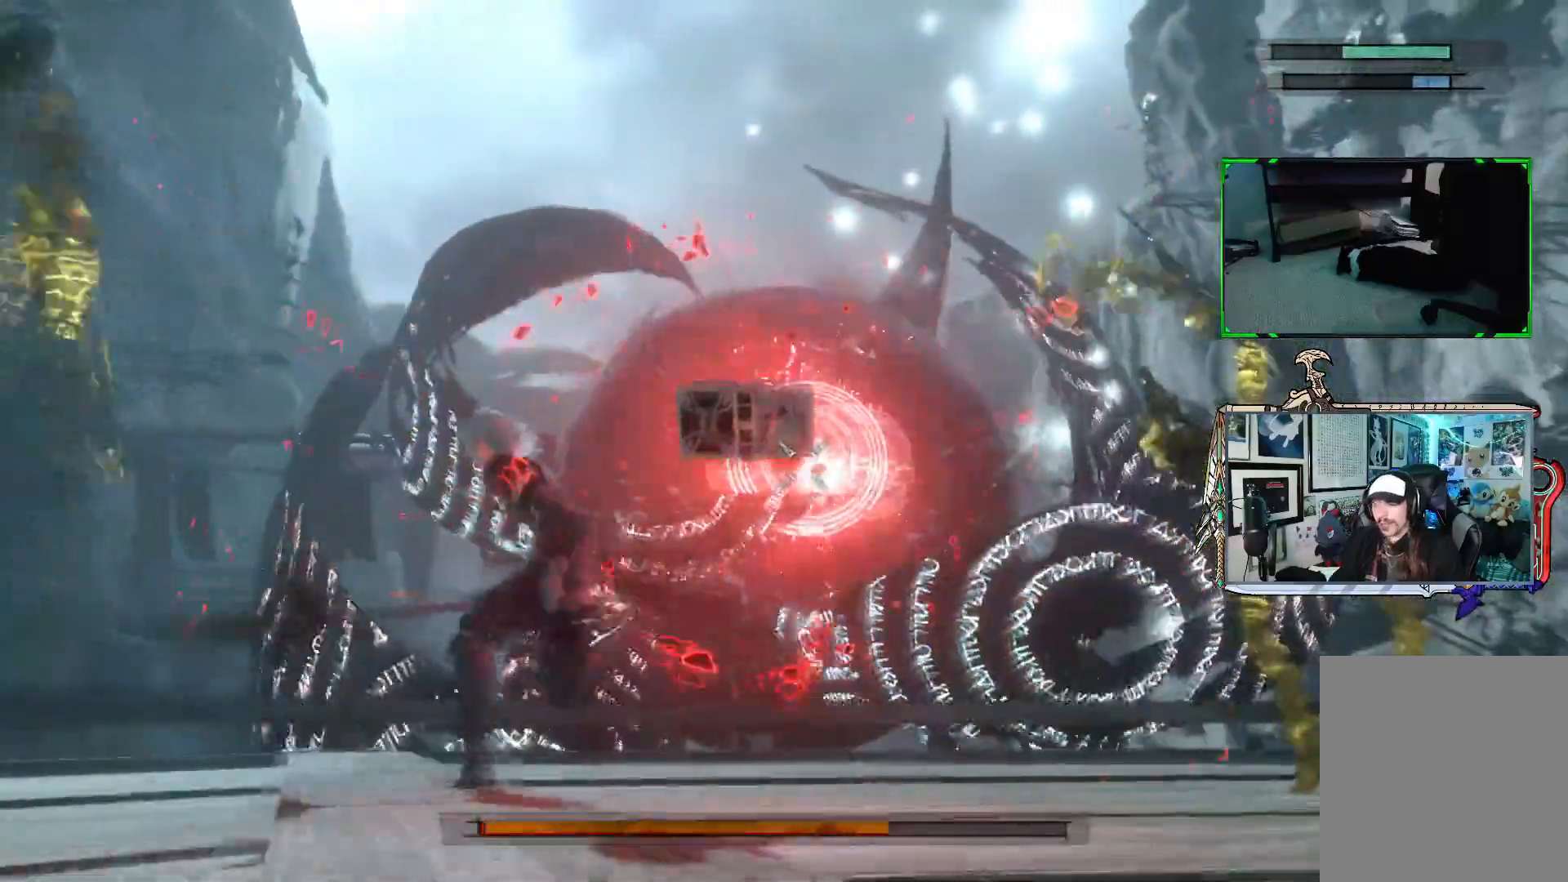
{"buttons": ["R1"], "left_stick": "down-left", "right_stick": "center", "events": []}
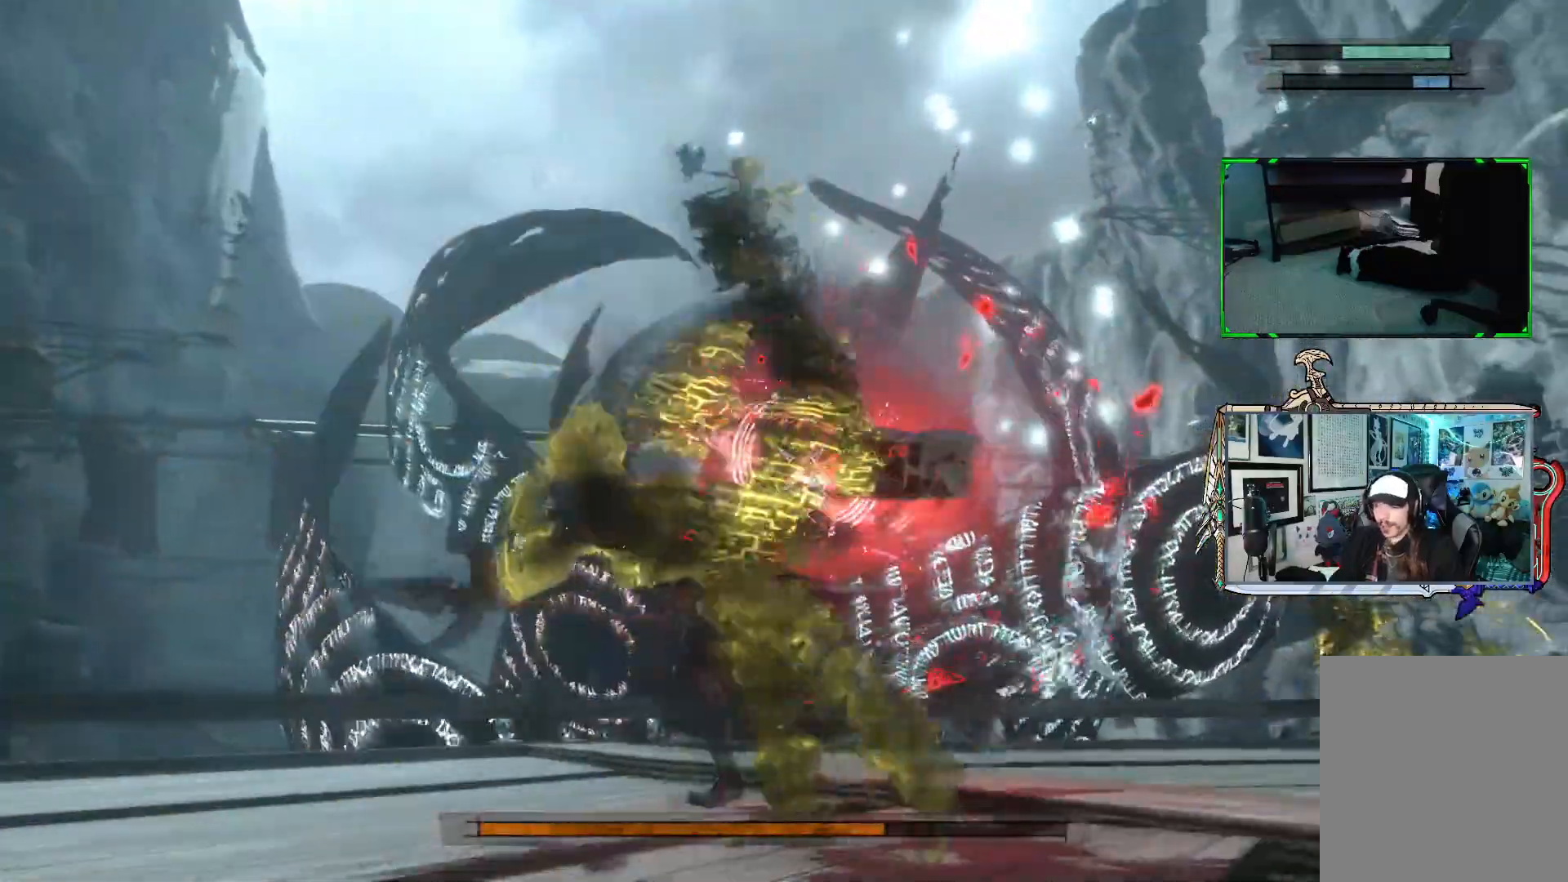
{"buttons": ["R1"], "left_stick": "down-left", "right_stick": "center", "events": []}
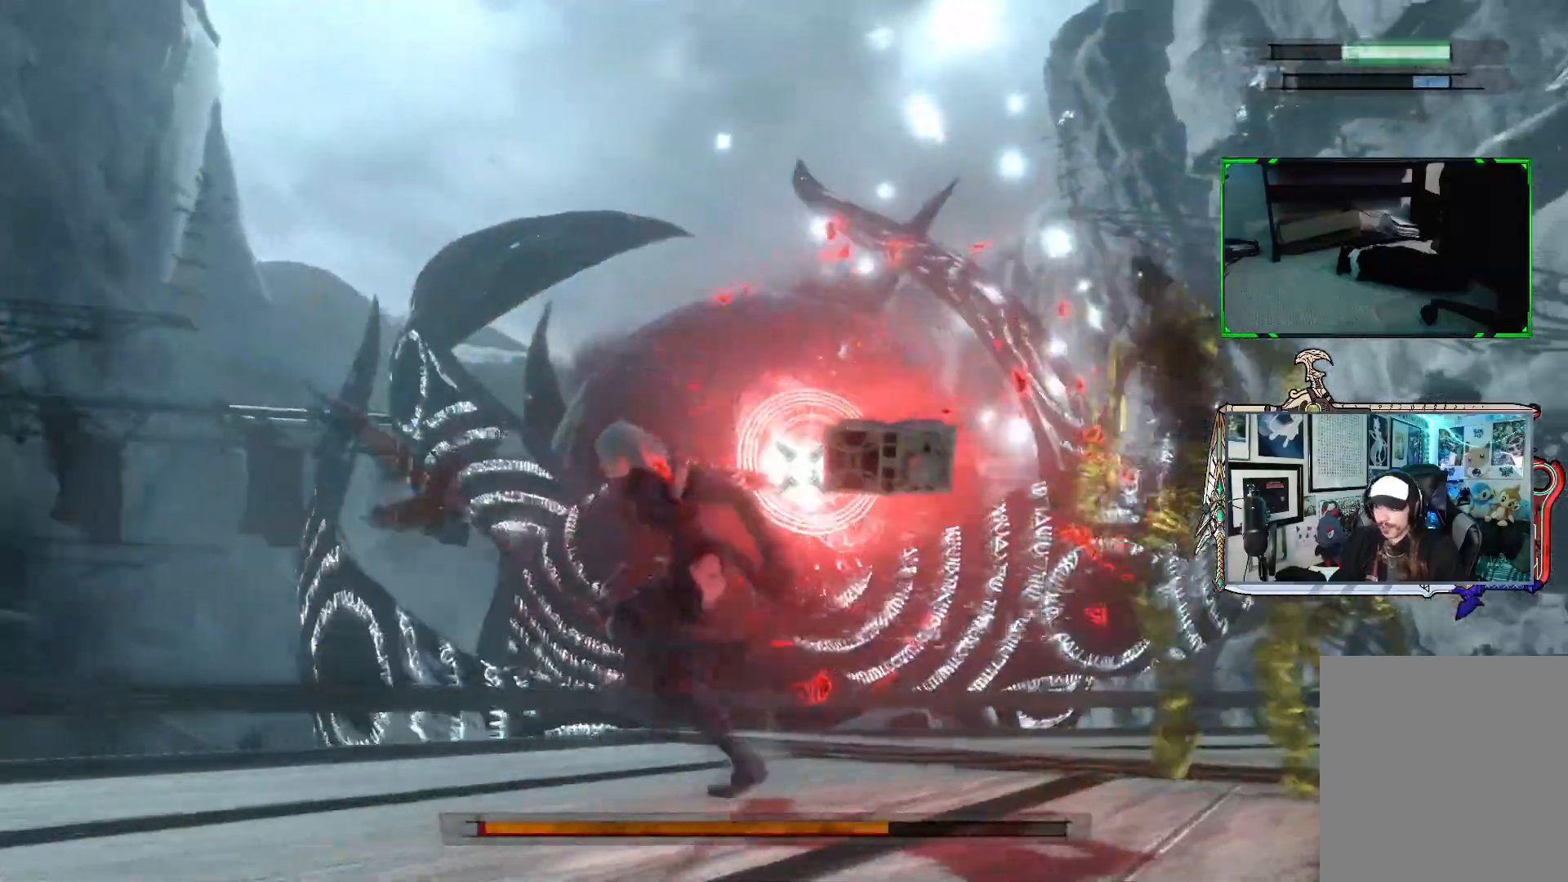
{"buttons": ["R1"], "left_stick": "down-left", "right_stick": "center", "events": []}
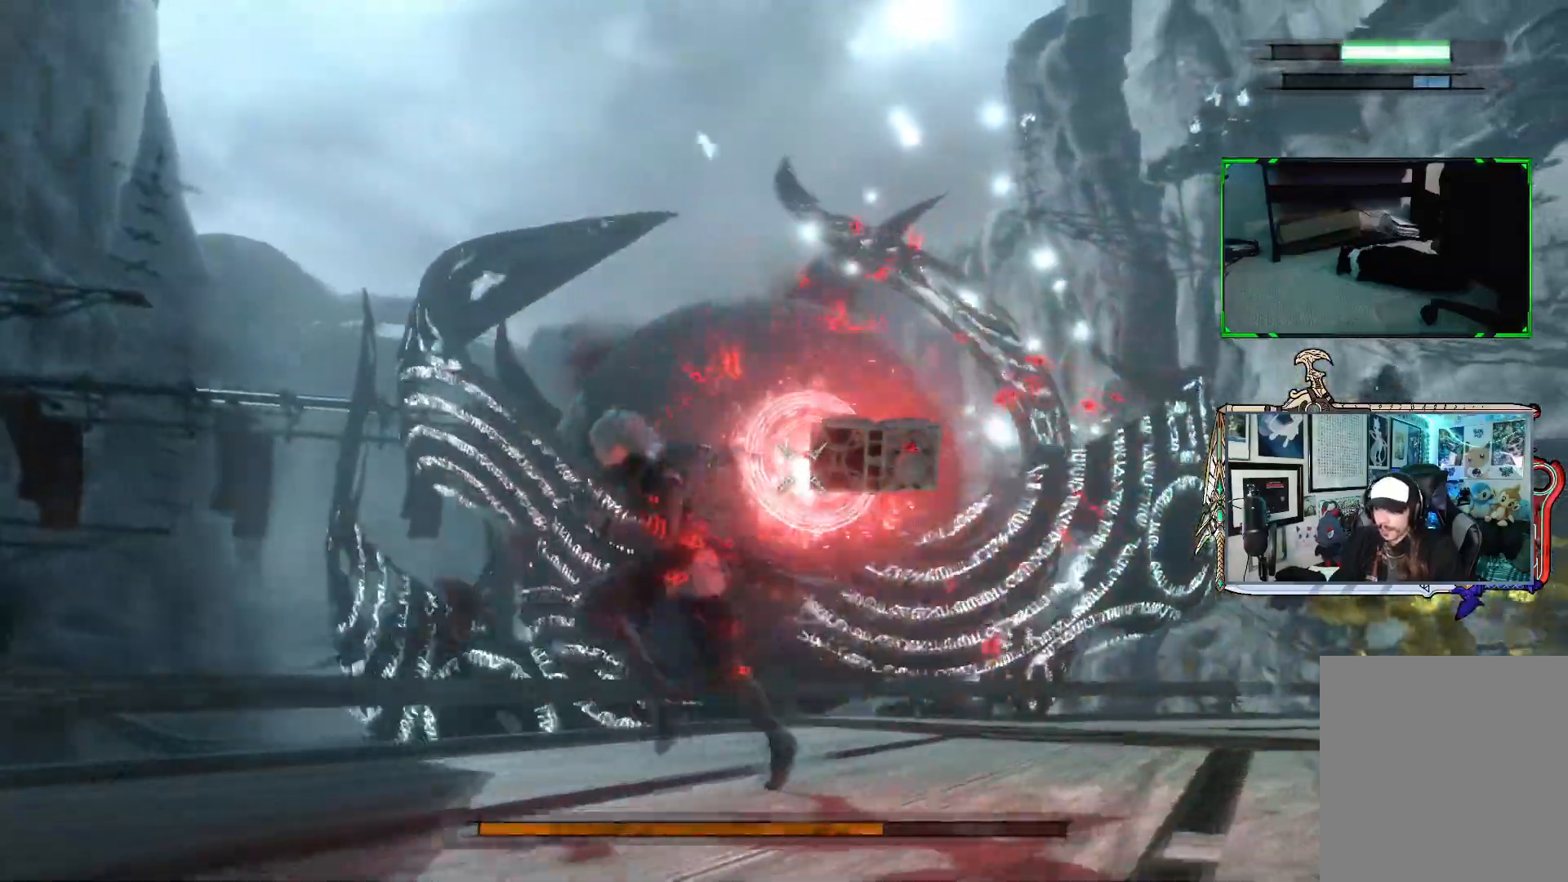
{"buttons": ["R1"], "left_stick": "down", "right_stick": "center", "events": [[300, "left_stick", "down"]]}
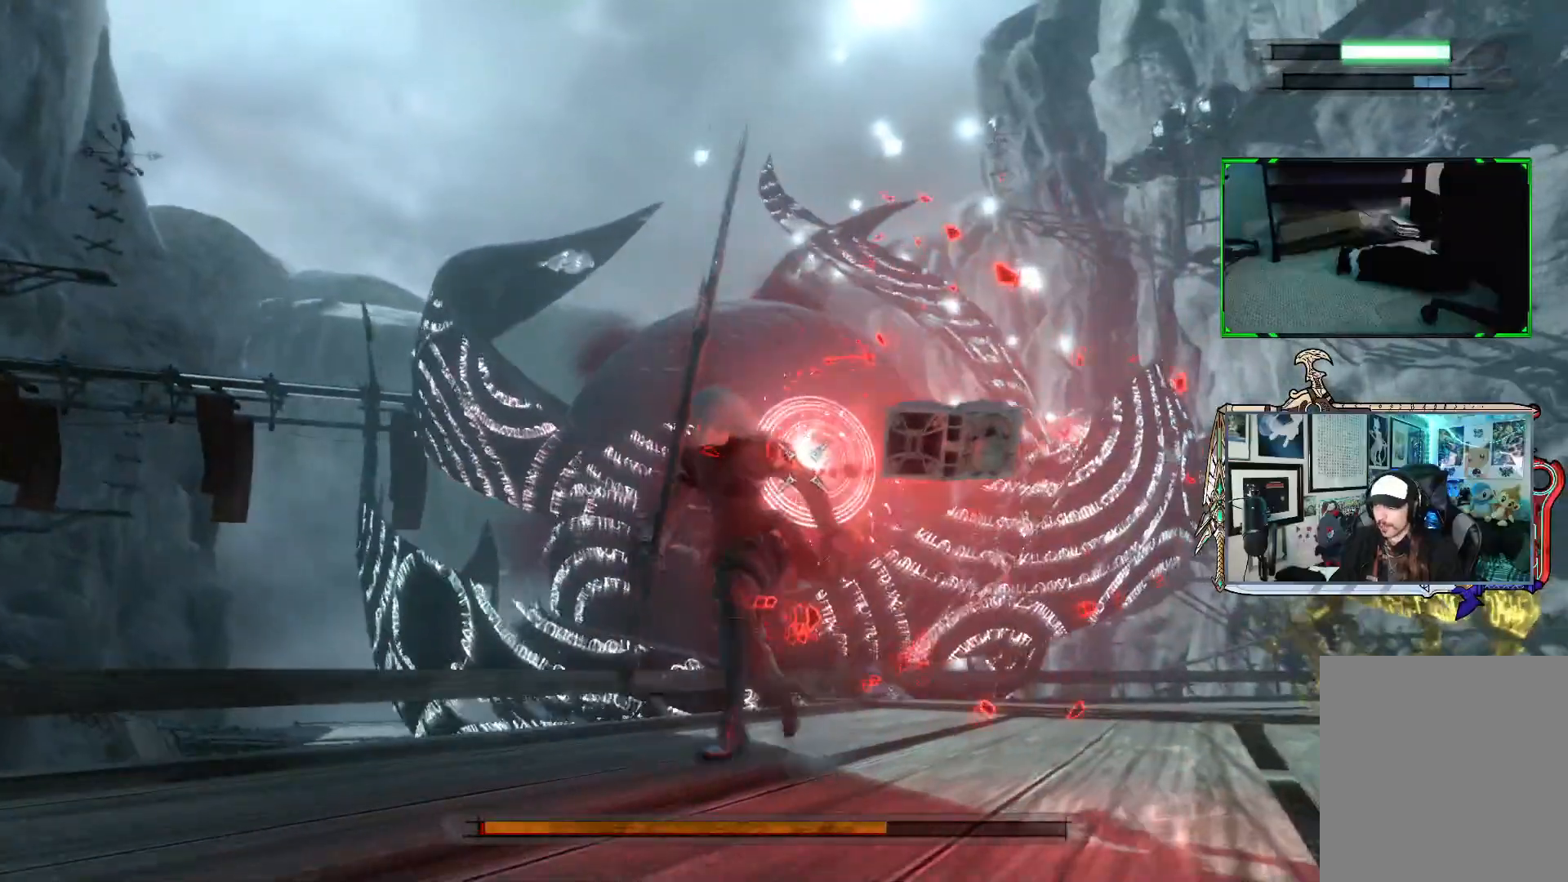
{"buttons": ["R1"], "left_stick": "down", "right_stick": "center", "events": []}
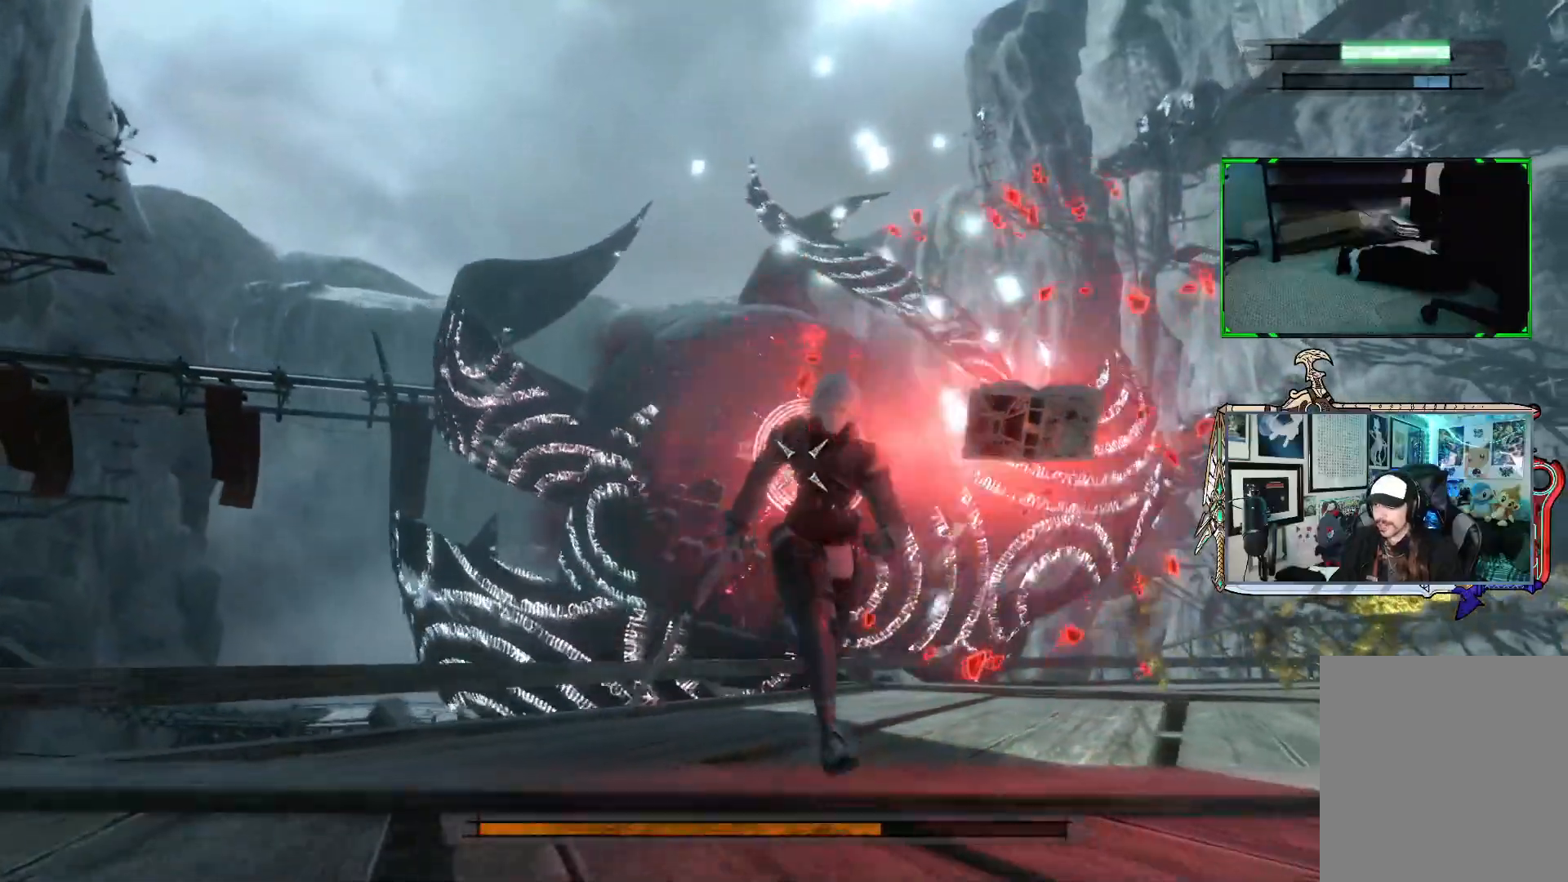
{"buttons": ["R1"], "left_stick": "down", "right_stick": "center", "events": [[17, "R1", "up"], [100, "R1", "down"]]}
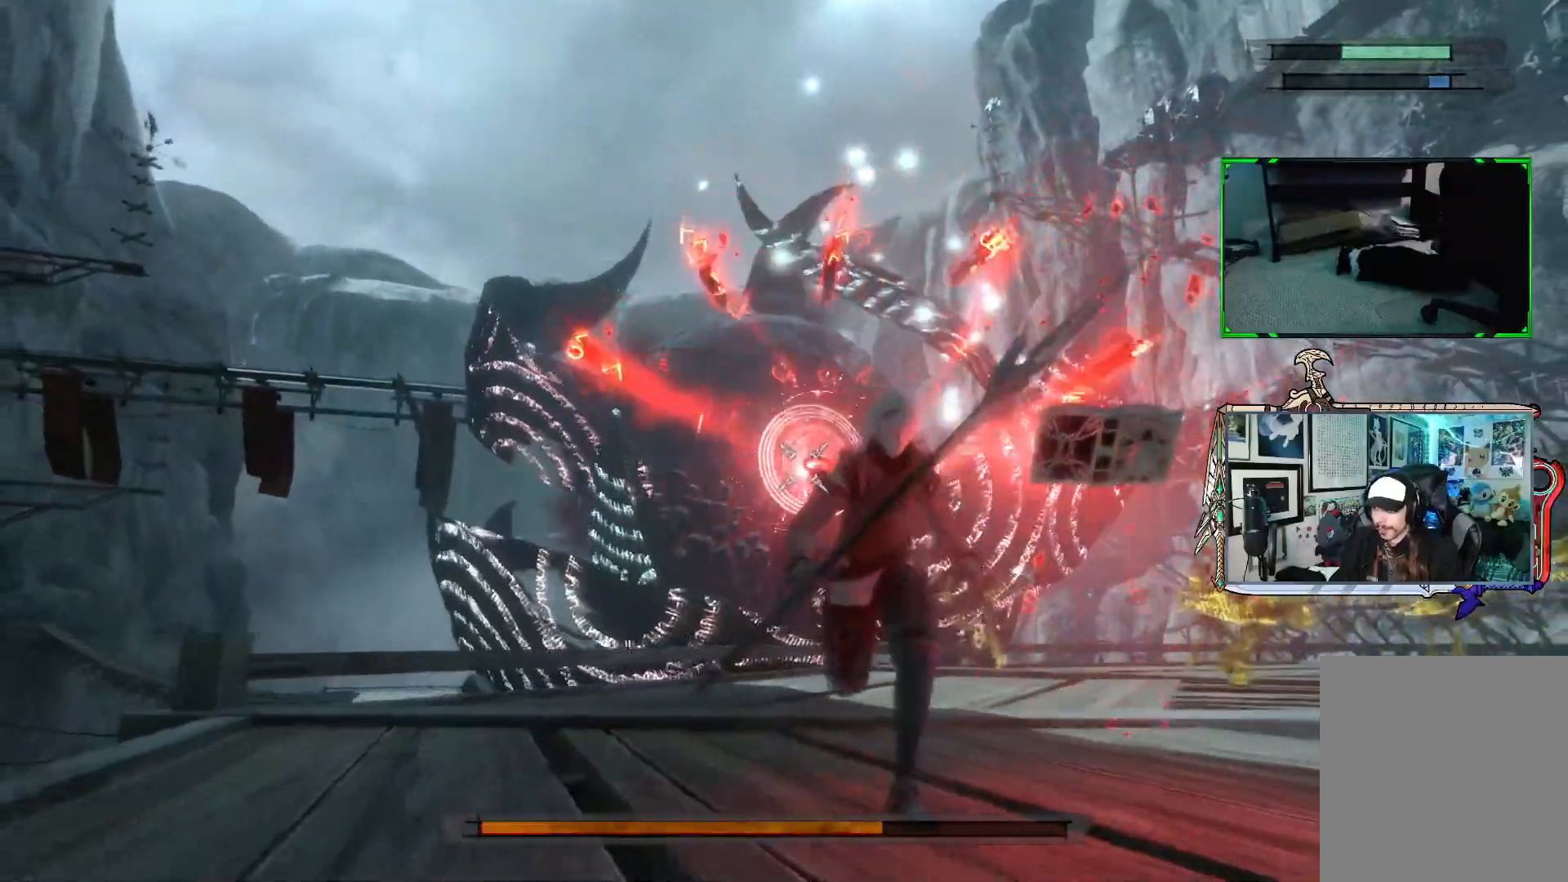
{"buttons": ["R1"], "left_stick": "down-right", "right_stick": "center", "events": [[133, "left_stick", "down-right"]]}
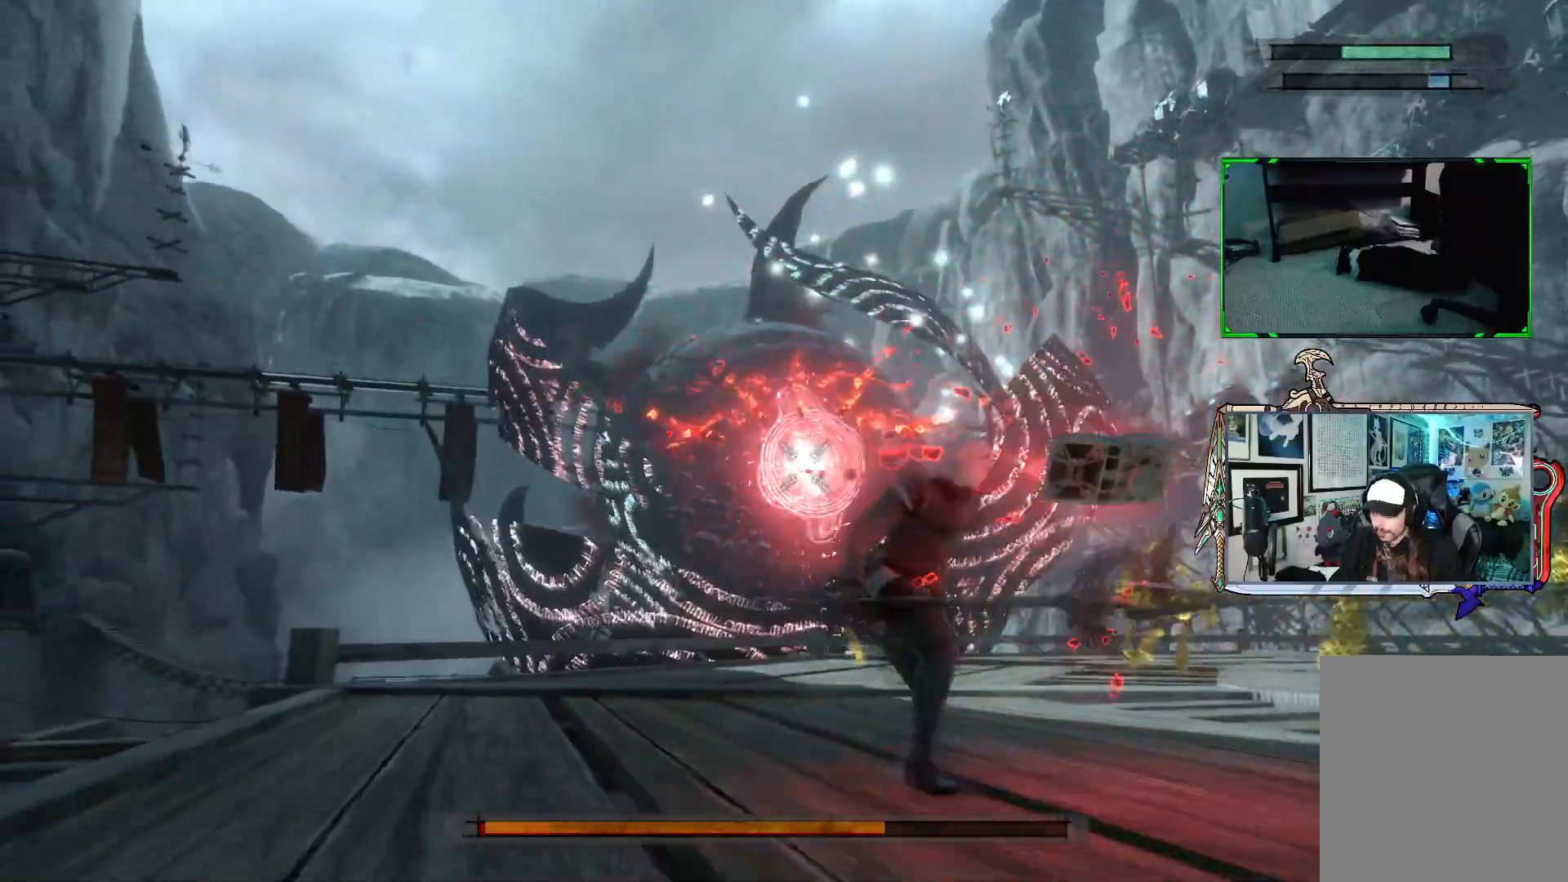
{"buttons": ["R1"], "left_stick": "down-right", "right_stick": "center", "events": []}